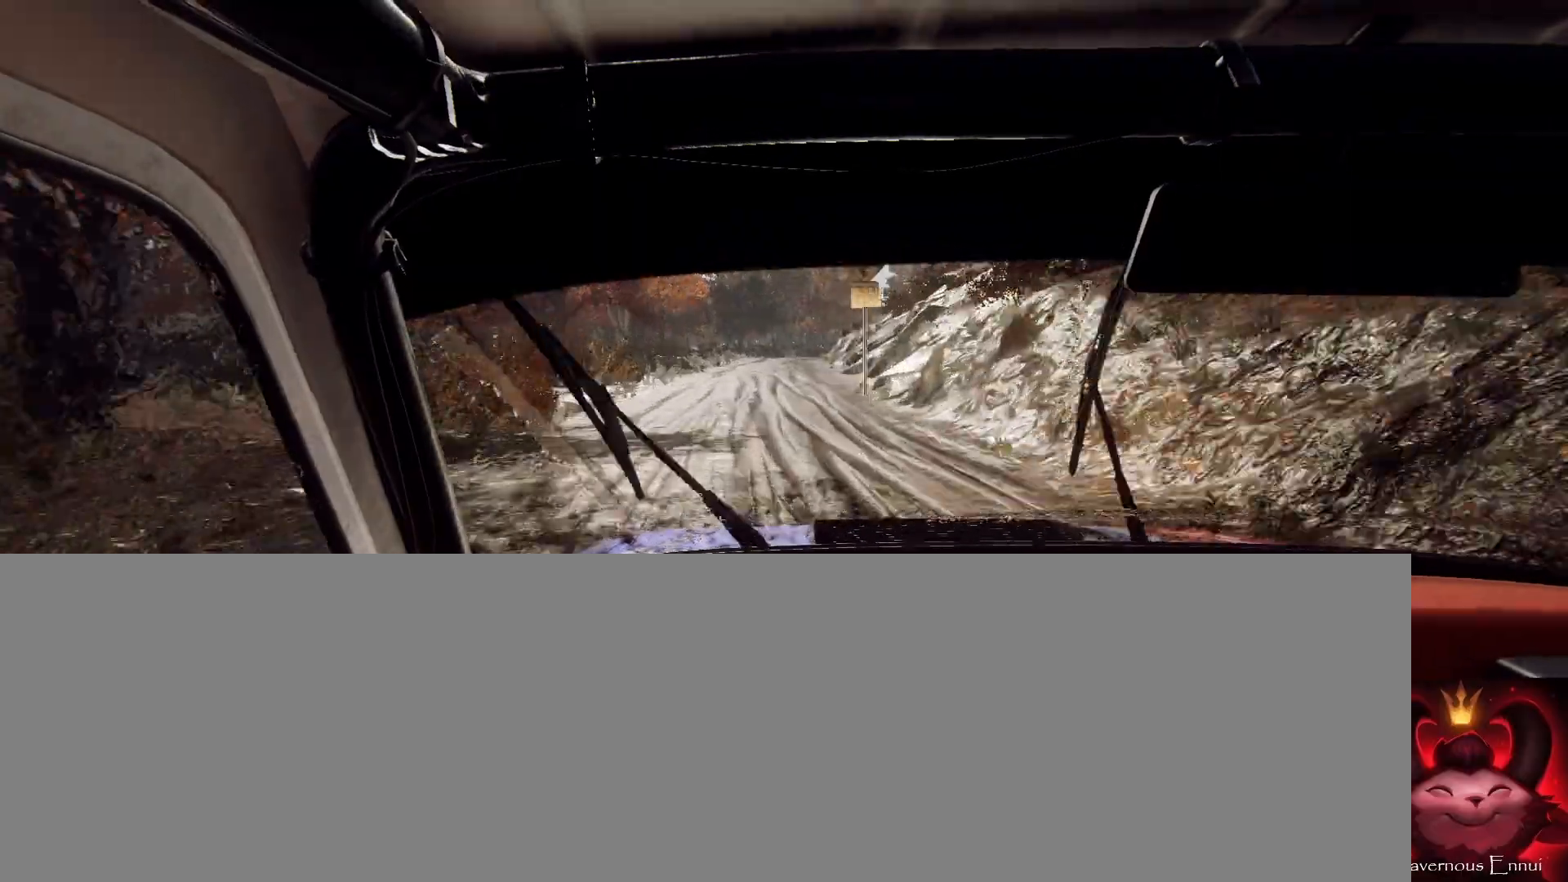
Gameplay with a controller (Xbox layout); each line is a JSON object with the inputs held at the frame after it. "events" lists button and stick changes between this image and that frame as [ms after this image, input, new state], when the widget could be followed in between.
{"buttons": [], "left_stick": "center", "right_stick": "up", "events": [[67, "right_stick", "center"], [133, "left_stick", "center"], [233, "left_stick", "left"], [400, "left_stick", "center"], [400, "right_stick", "up"]]}
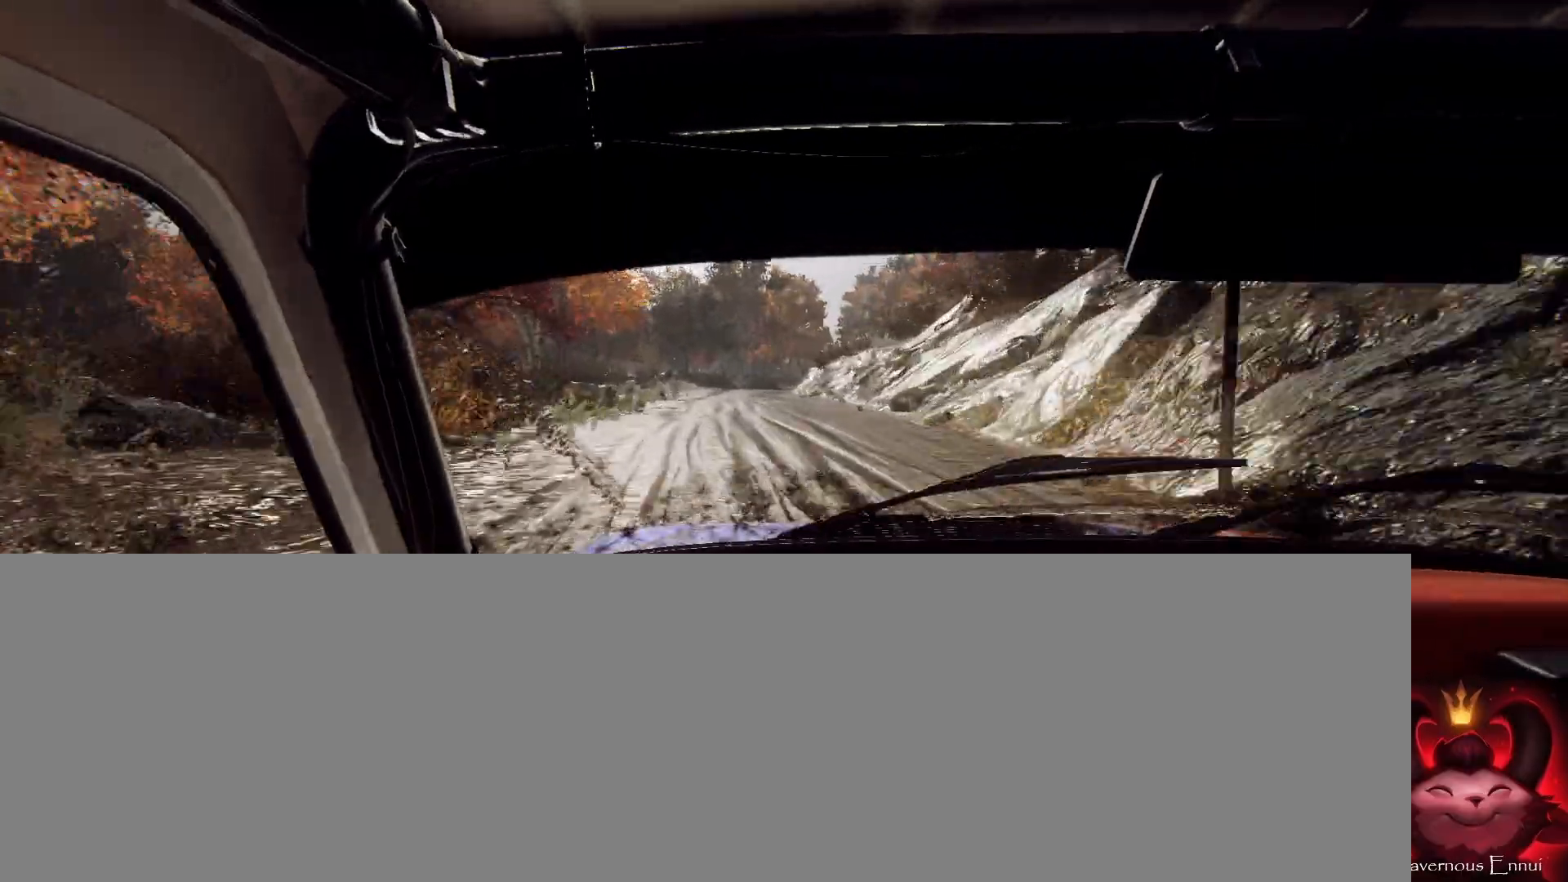
{"buttons": [], "left_stick": "center", "right_stick": "up", "events": [[200, "left_stick", "right"], [367, "left_stick", "center"]]}
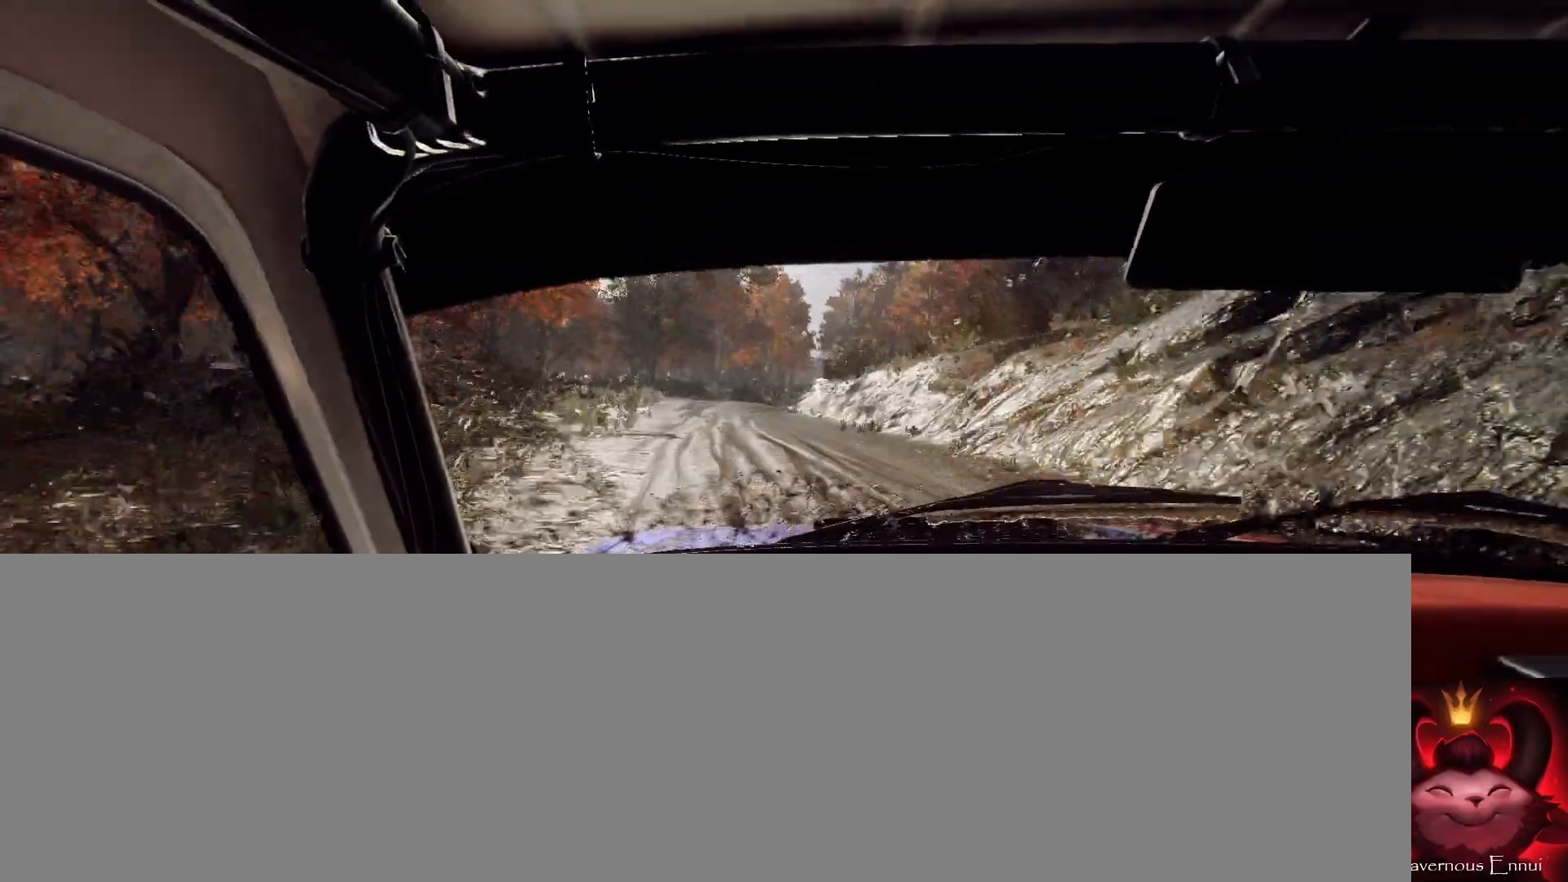
{"buttons": [], "left_stick": "right", "right_stick": "up", "events": [[133, "left_stick", "left"], [233, "left_stick", "center"], [500, "left_stick", "right"]]}
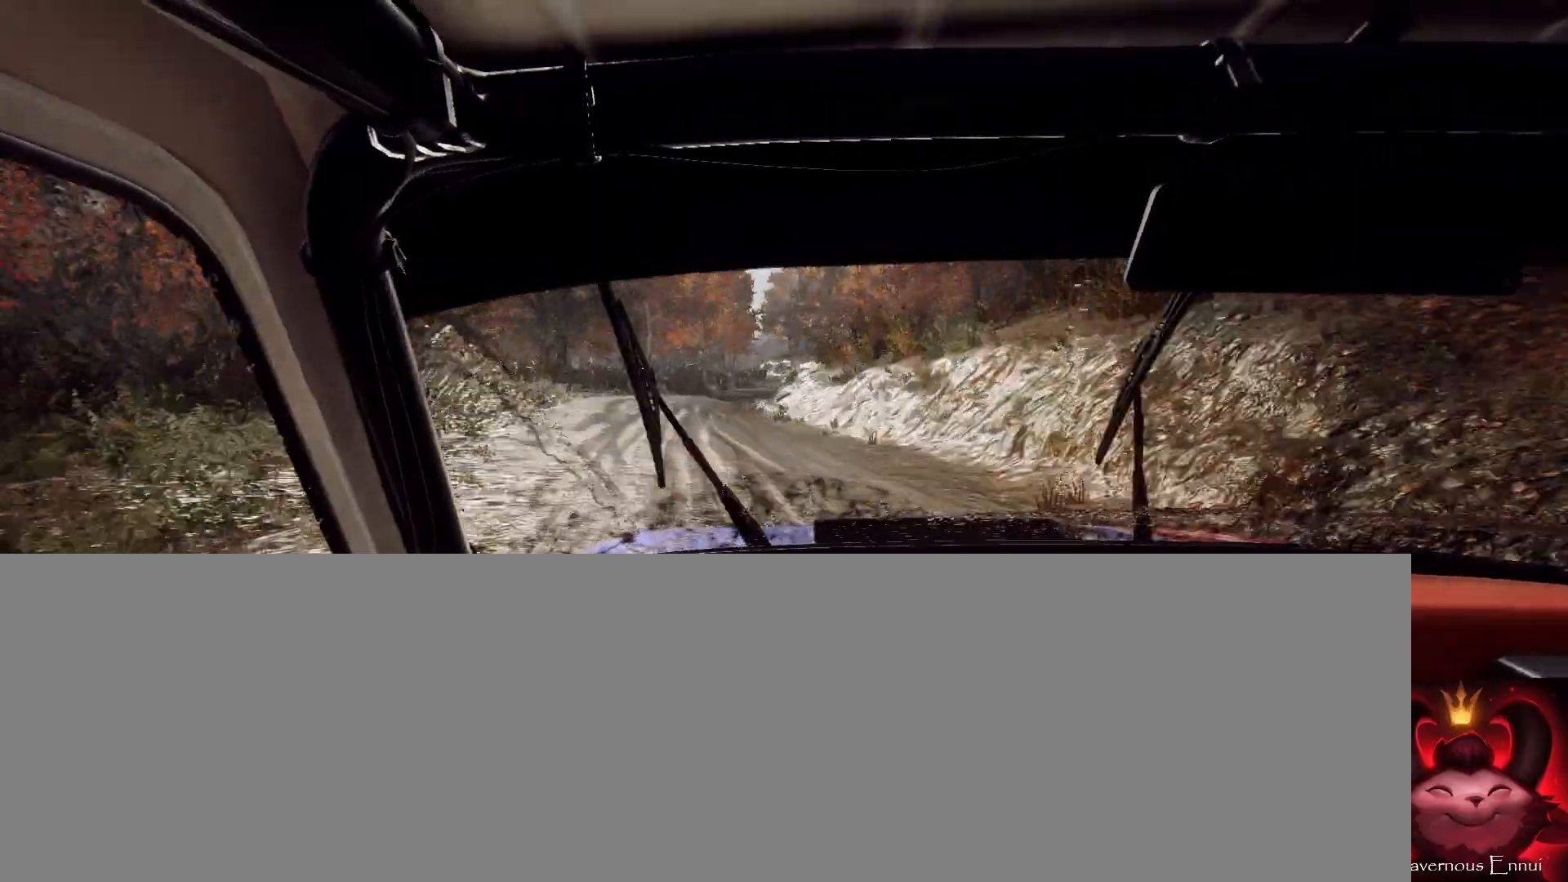
{"buttons": ["L1", "R1"], "left_stick": "center", "right_stick": "up", "events": [[67, "right_stick", "center"], [167, "R1", "down"], [167, "left_stick", "center"], [267, "left_stick", "down-left"], [400, "right_stick", "up"], [433, "L1", "down"], [433, "left_stick", "center"]]}
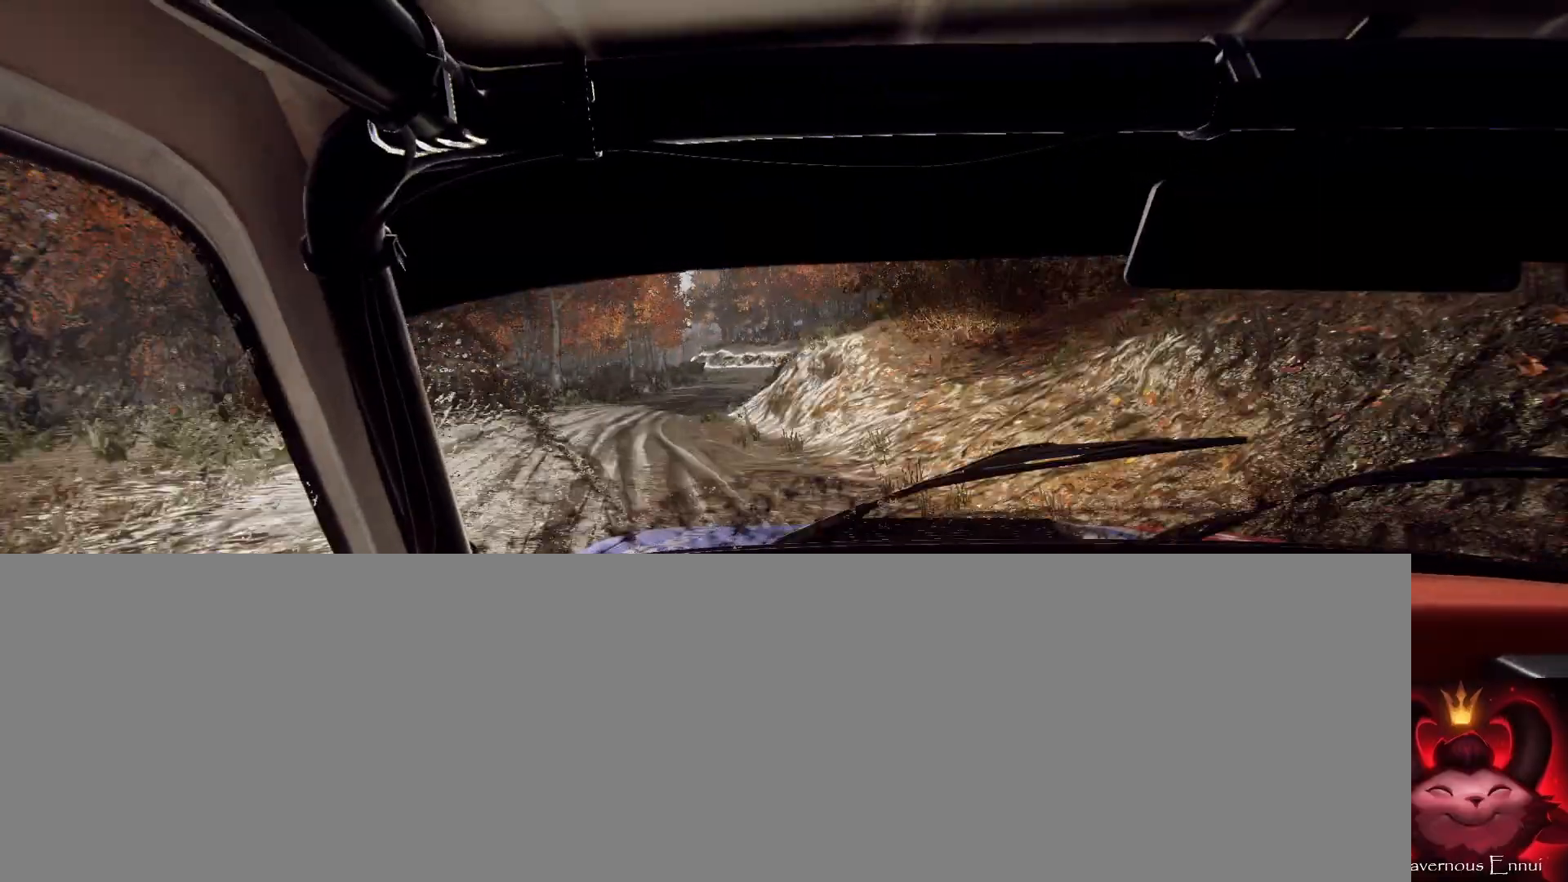
{"buttons": [], "left_stick": "center", "right_stick": "up", "events": [[67, "right_stick", "center"], [133, "left_stick", "down-left"], [167, "R1", "up"], [200, "L1", "up"], [233, "R1", "down"], [300, "L1", "down"], [367, "left_stick", "center"], [433, "L1", "up"], [433, "R1", "up"], [500, "right_stick", "up"]]}
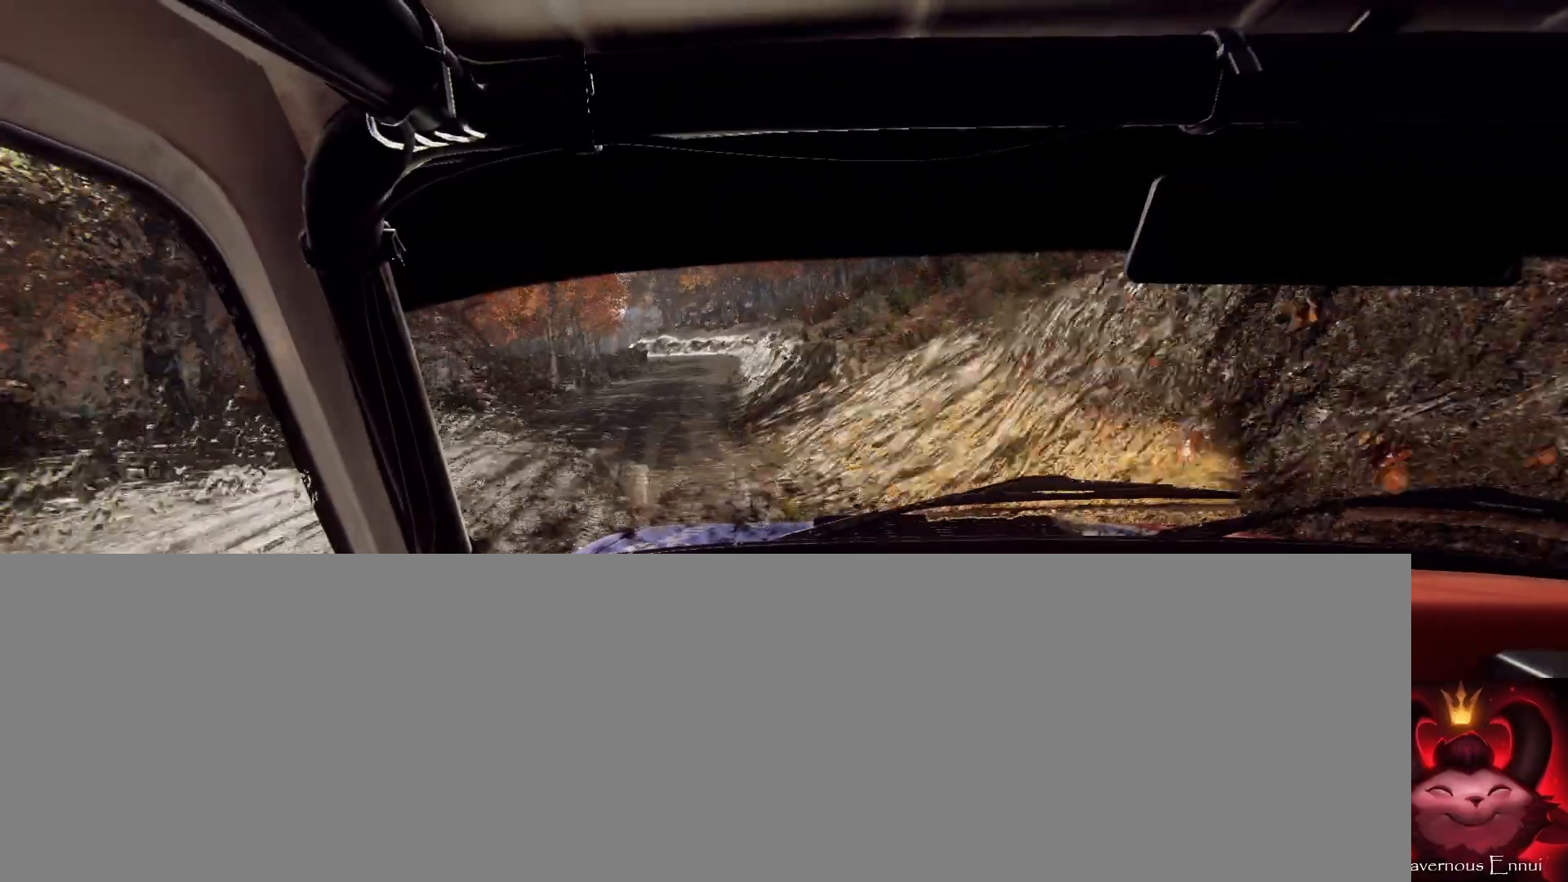
{"buttons": [], "left_stick": "right", "right_stick": "up"}
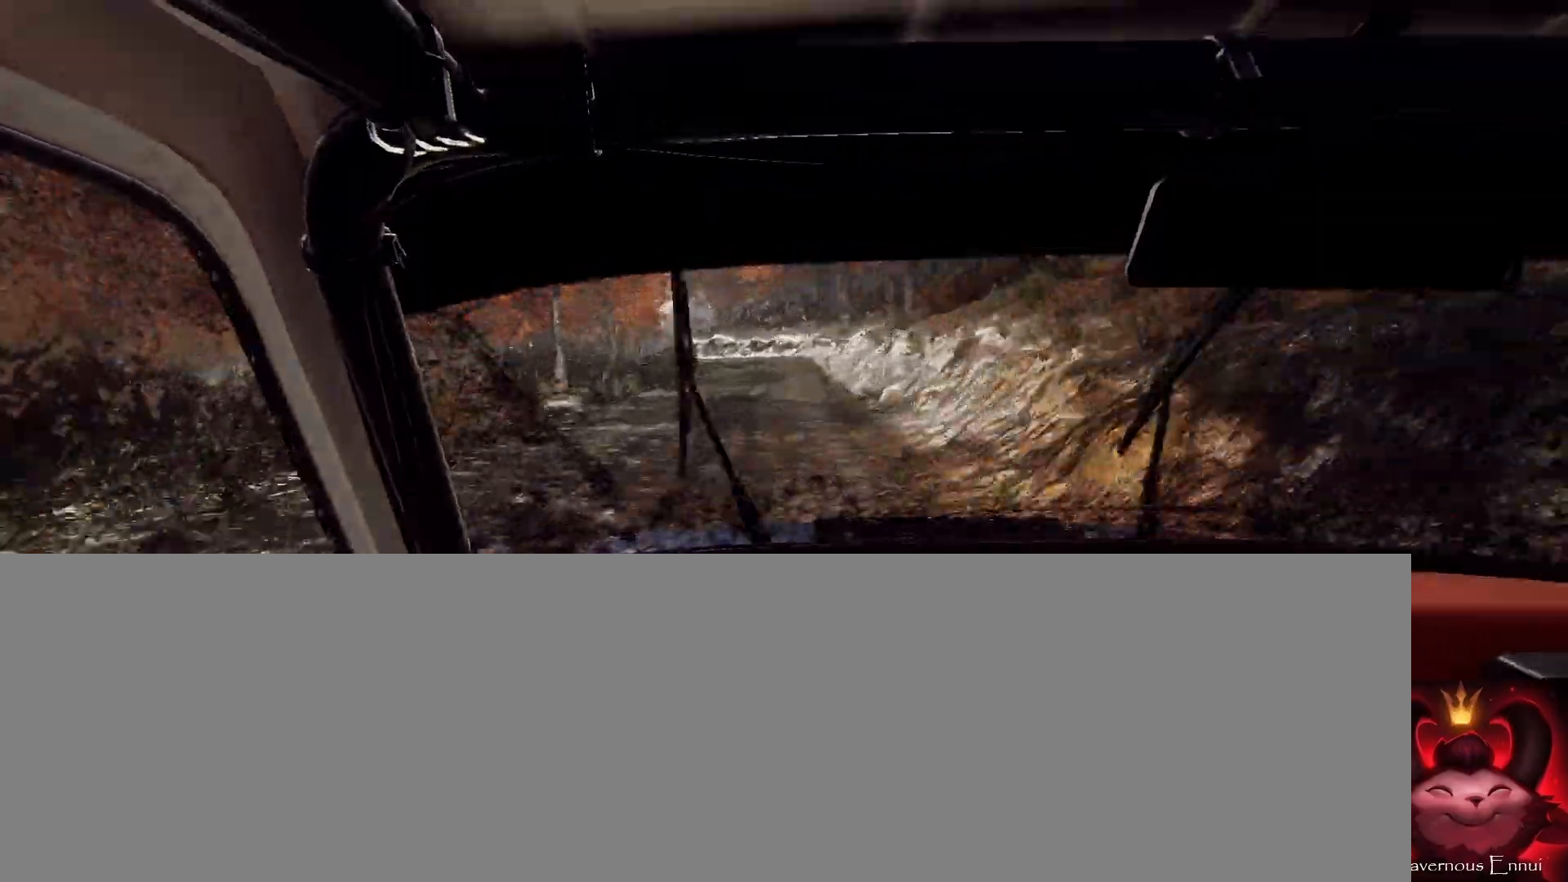
{"buttons": [], "left_stick": "center", "right_stick": "up", "events": [[167, "left_stick", "center"], [267, "left_stick", "down-left"], [433, "left_stick", "center"]]}
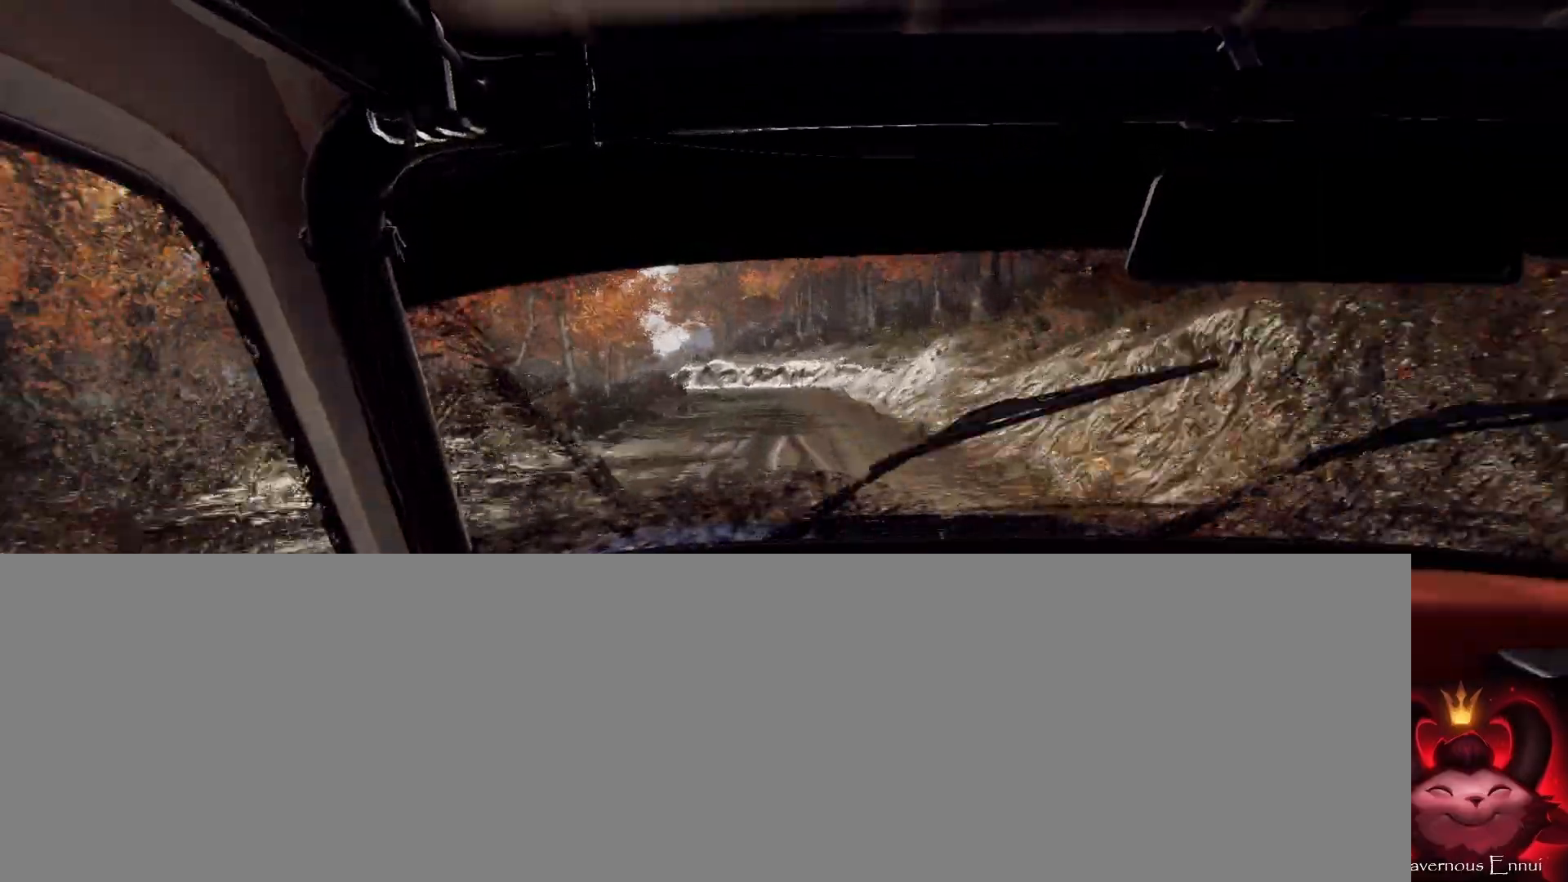
{"buttons": ["L2"], "left_stick": "center", "right_stick": "center", "events": [[33, "left_stick", "left"], [67, "R1", "down"], [100, "R1", "up"], [267, "L2", "down"], [300, "right_stick", "center"], [333, "R1", "down"], [367, "L2", "up"], [367, "left_stick", "center"], [433, "R1", "up"], [500, "L2", "down"]]}
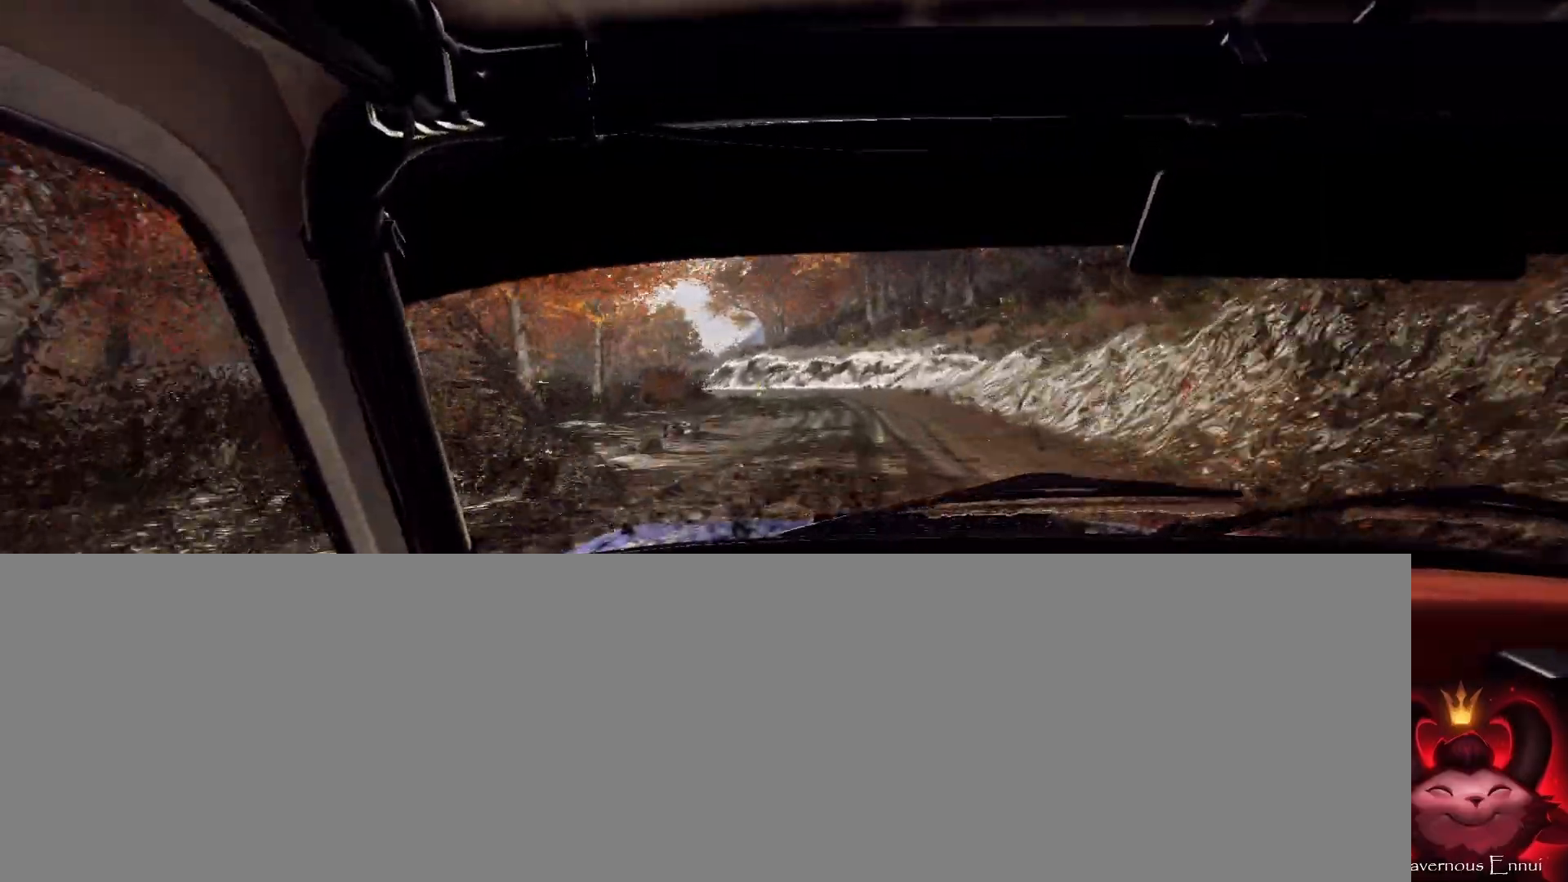
{"buttons": [], "left_stick": "right", "right_stick": "center", "events": [[33, "left_stick", "left"], [100, "L2", "up"], [133, "left_stick", "center"], [267, "right_stick", "up"], [333, "left_stick", "left"], [400, "left_stick", "center"], [400, "right_stick", "center"], [500, "left_stick", "right"]]}
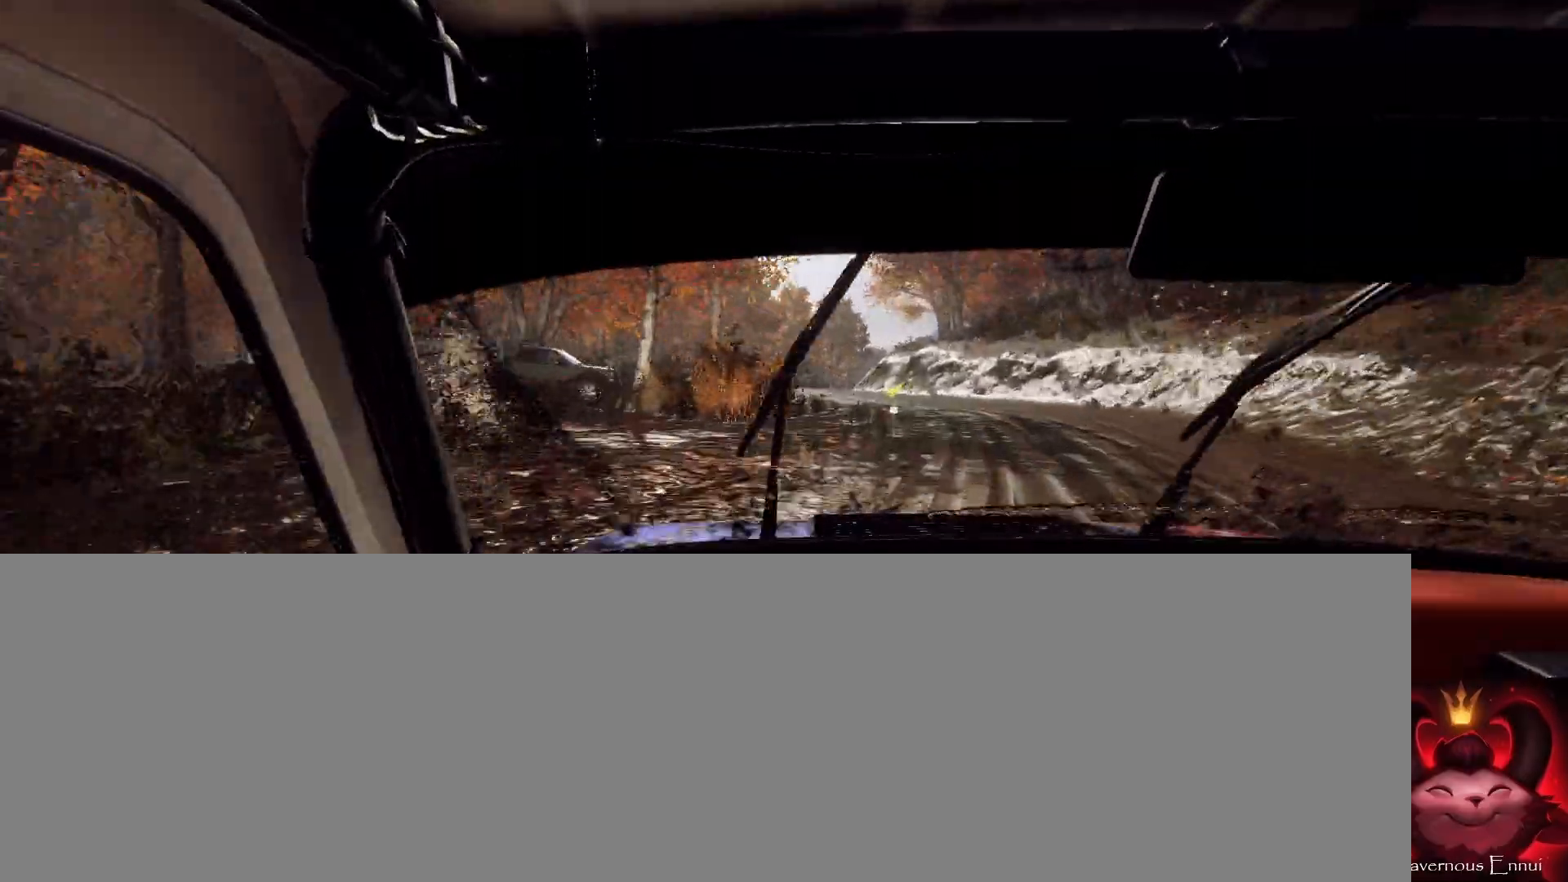
{"buttons": [], "left_stick": "center", "right_stick": "center", "events": [[267, "left_stick", "center"], [367, "left_stick", "left"], [467, "left_stick", "center"]]}
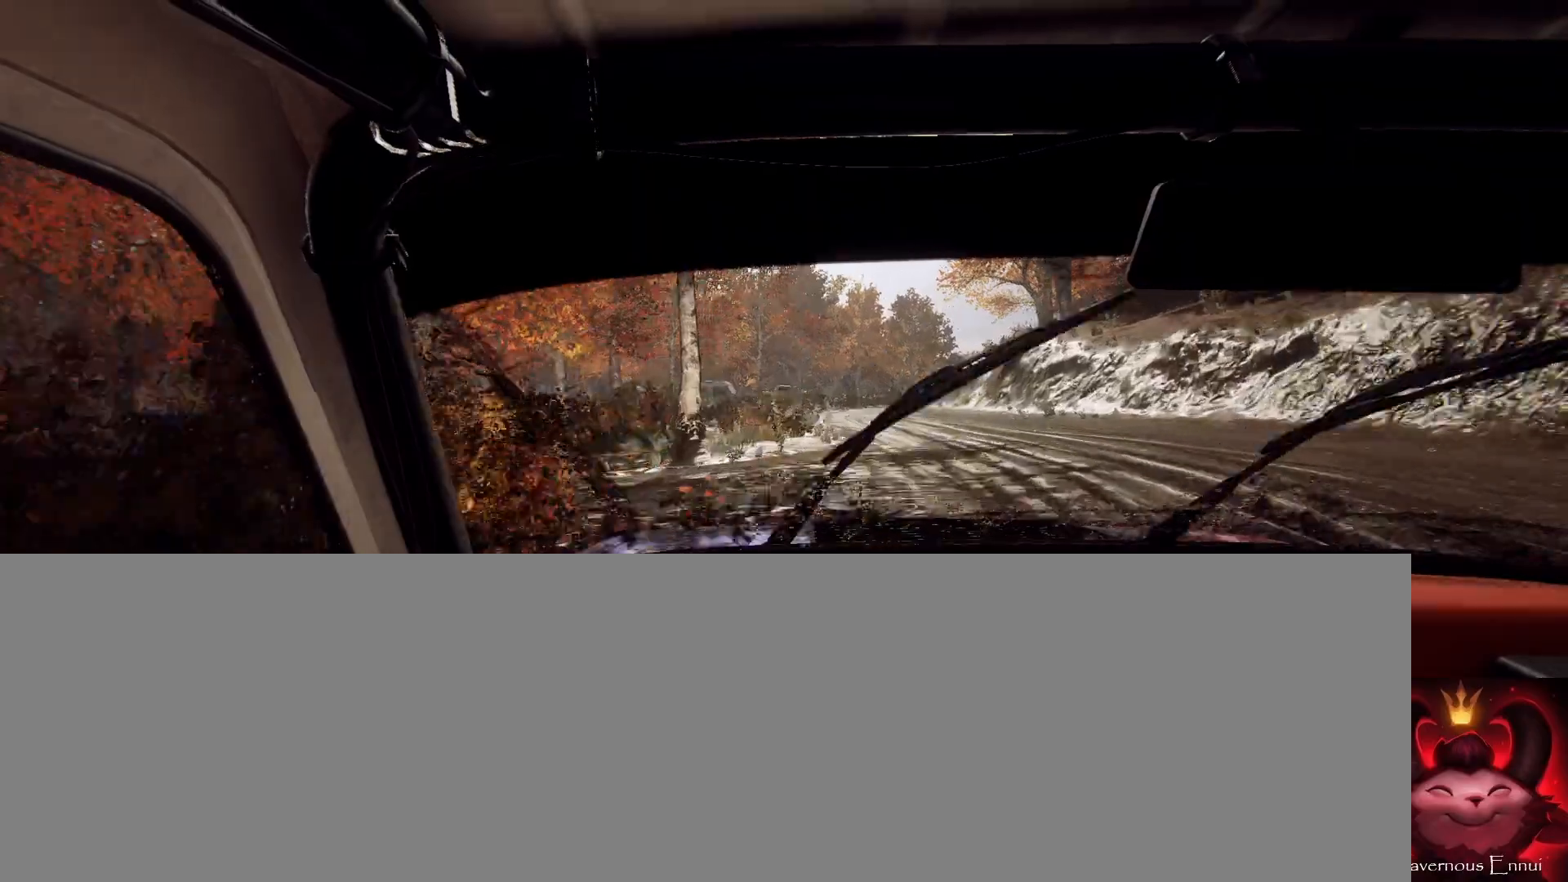
{"buttons": [], "left_stick": "right", "right_stick": "center", "events": [[100, "left_stick", "right"], [167, "left_stick", "left"], [233, "left_stick", "center"], [300, "left_stick", "right"], [300, "right_stick", "up"], [467, "right_stick", "center"]]}
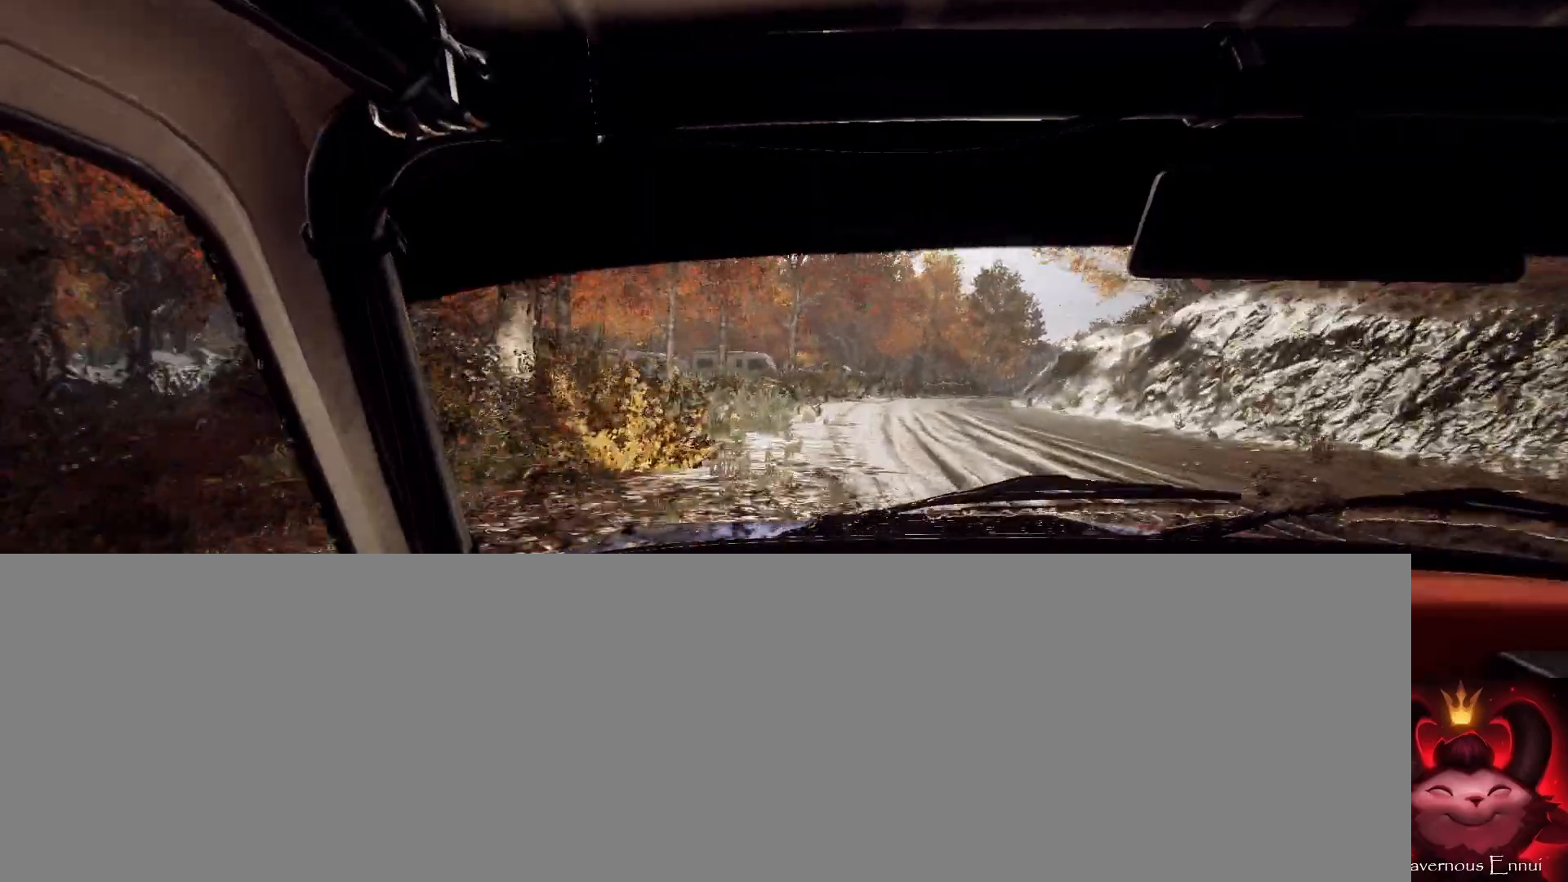
{"buttons": [], "left_stick": "center", "right_stick": "up", "events": [[133, "L1", "down"], [200, "L1", "up"], [200, "left_stick", "center"], [333, "left_stick", "down-left"], [500, "left_stick", "center"], [500, "right_stick", "up"]]}
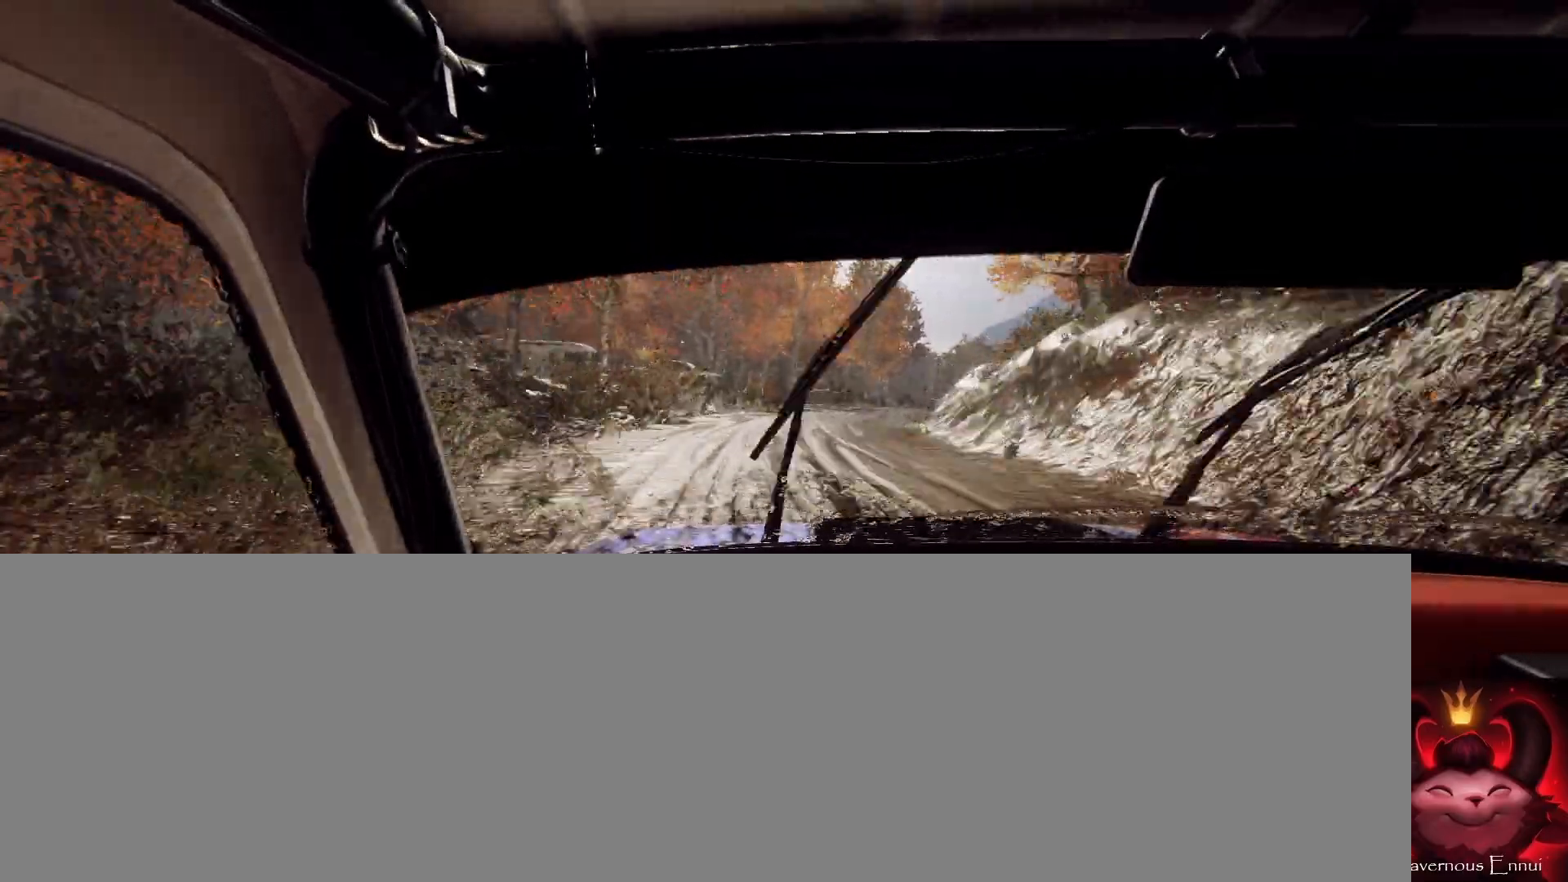
{"buttons": [], "left_stick": "right", "right_stick": "center", "events": [[367, "left_stick", "right"], [467, "right_stick", "center"]]}
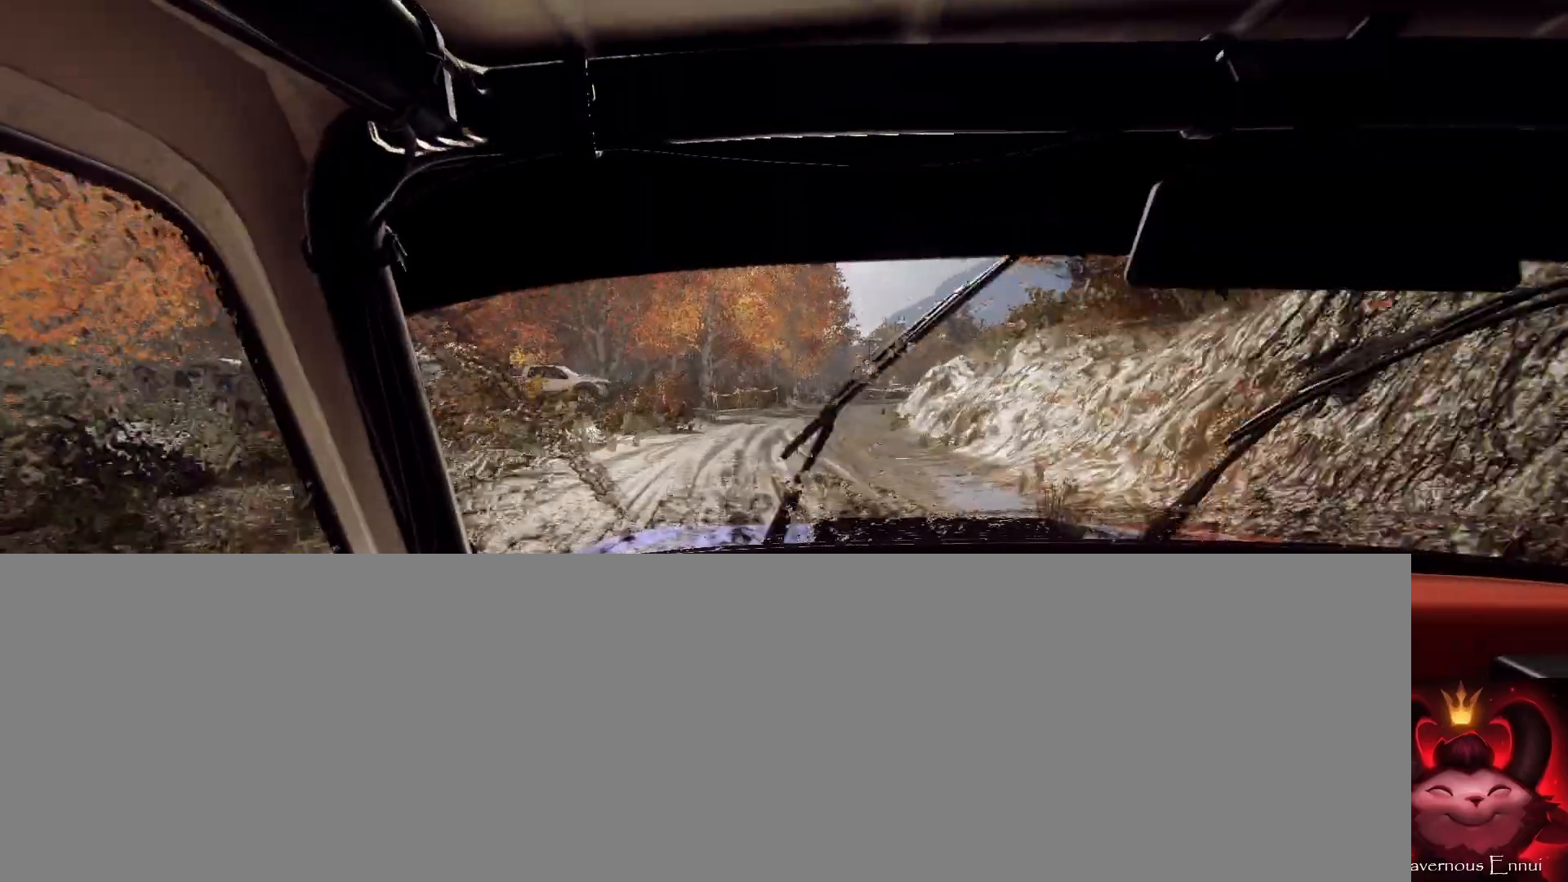
{"buttons": [], "left_stick": "center", "right_stick": "up", "events": [[67, "L2", "down"], [67, "left_stick", "center"], [167, "L2", "up"], [233, "left_stick", "right"], [333, "L2", "down"], [433, "L2", "up"], [500, "left_stick", "center"], [500, "right_stick", "up"]]}
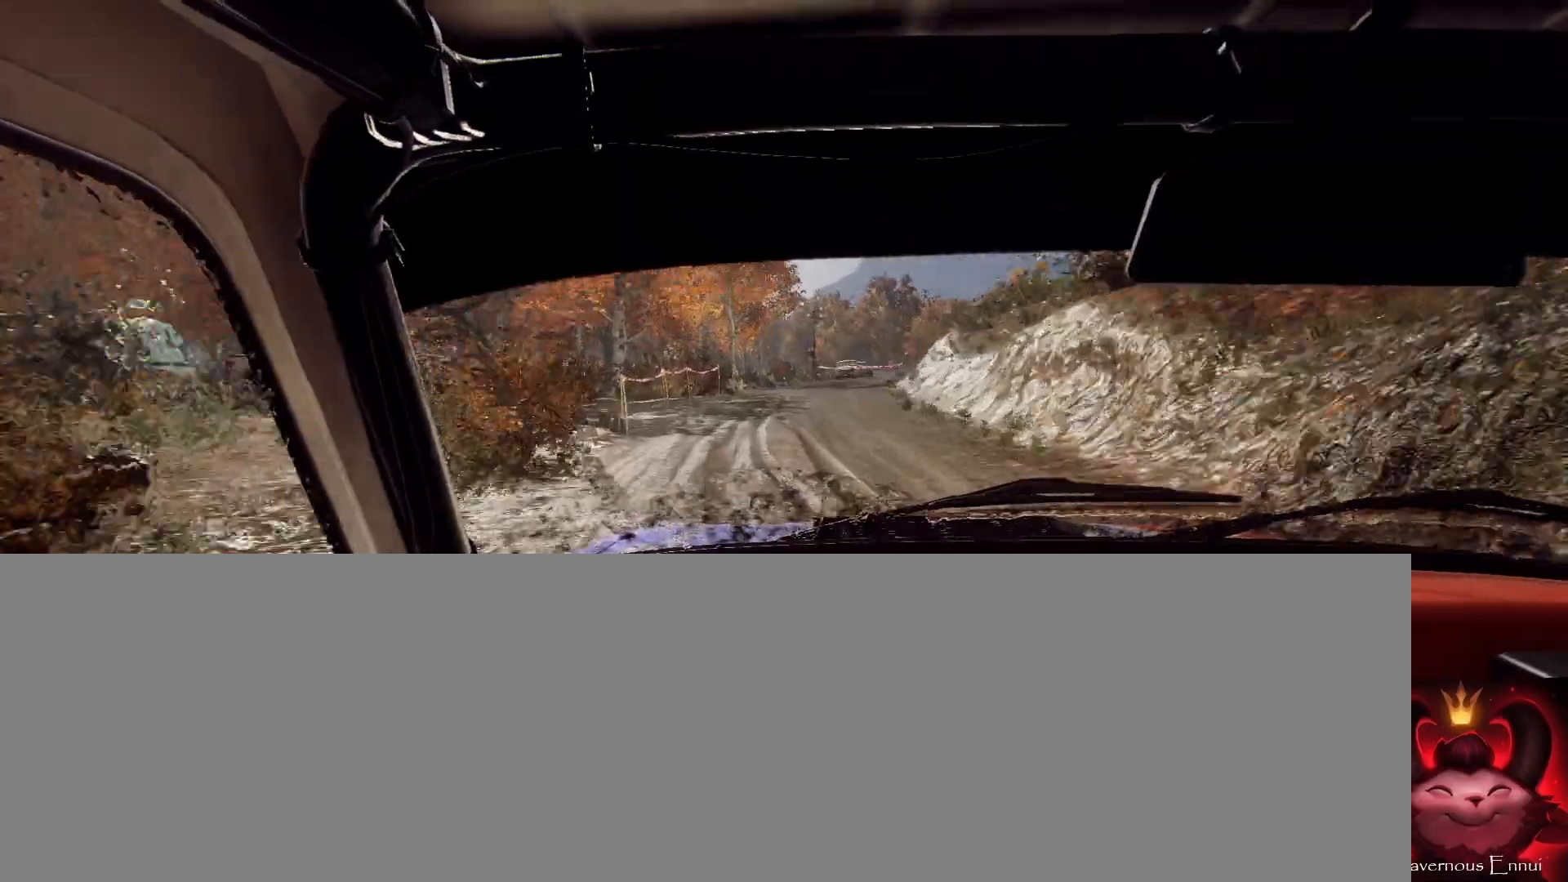
{"buttons": [], "left_stick": "down-left", "right_stick": "up"}
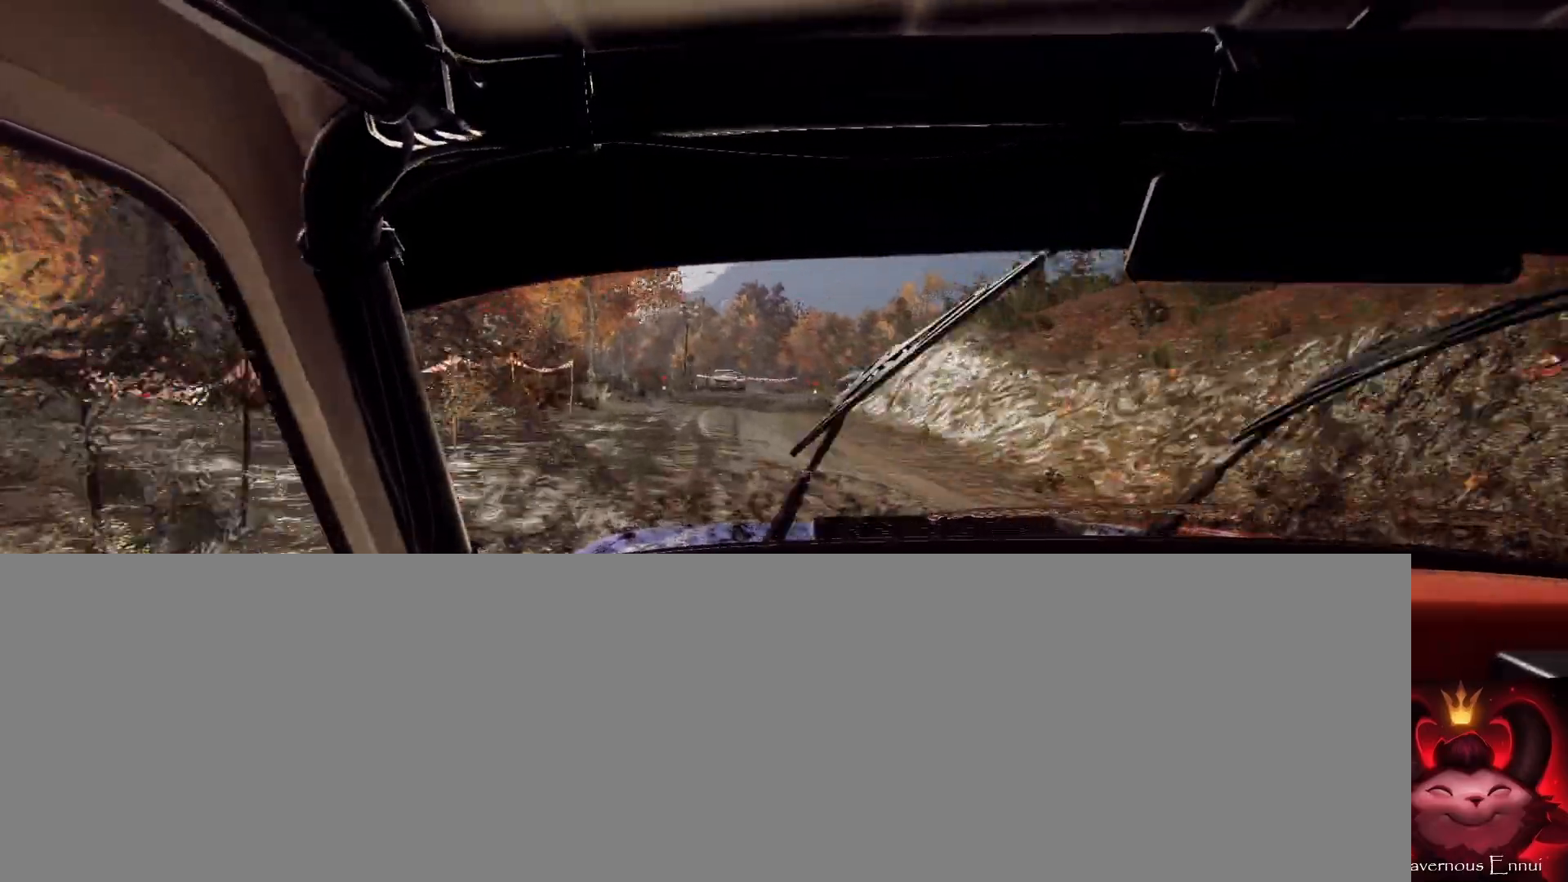
{"buttons": ["R1"], "left_stick": "right", "right_stick": "center", "events": [[100, "left_stick", "center"], [133, "R1", "down"], [167, "R1", "up"], [233, "left_stick", "right"], [233, "right_stick", "center"], [367, "L2", "down"], [467, "L2", "up"], [500, "R1", "down"]]}
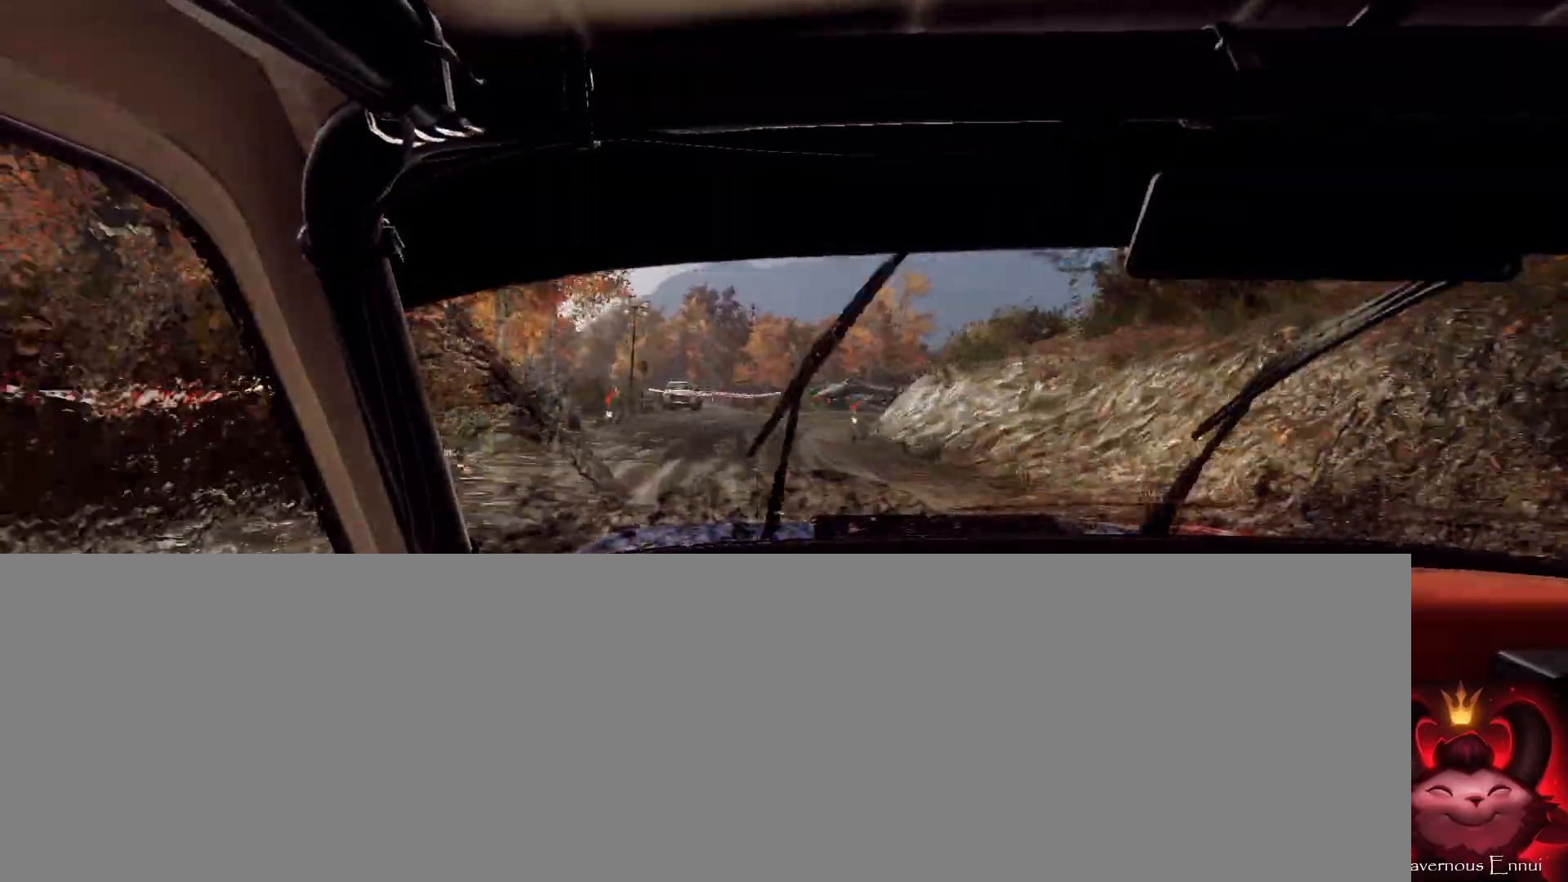
{"buttons": [], "left_stick": "left", "right_stick": "center", "events": [[33, "R1", "up"], [33, "left_stick", "center"], [133, "left_stick", "right"], [233, "L1", "down"], [300, "left_stick", "center"], [367, "left_stick", "left"], [467, "L1", "up"]]}
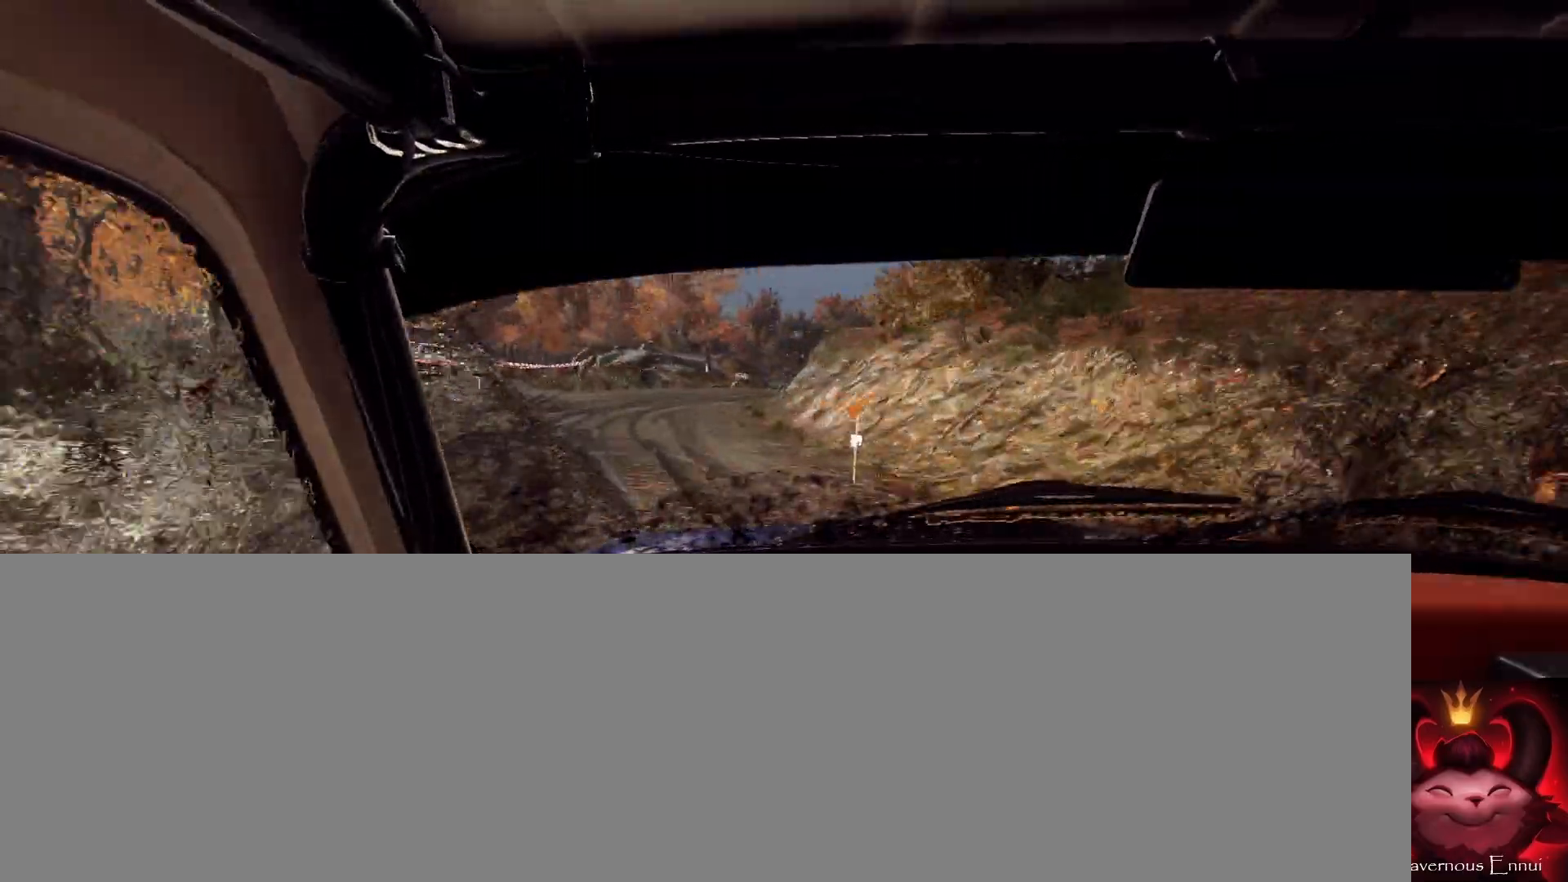
{"buttons": [], "left_stick": "right", "right_stick": "center", "events": [[133, "left_stick", "right"], [133, "right_stick", "up"], [200, "left_stick", "center"], [267, "right_stick", "center"], [300, "left_stick", "right"]]}
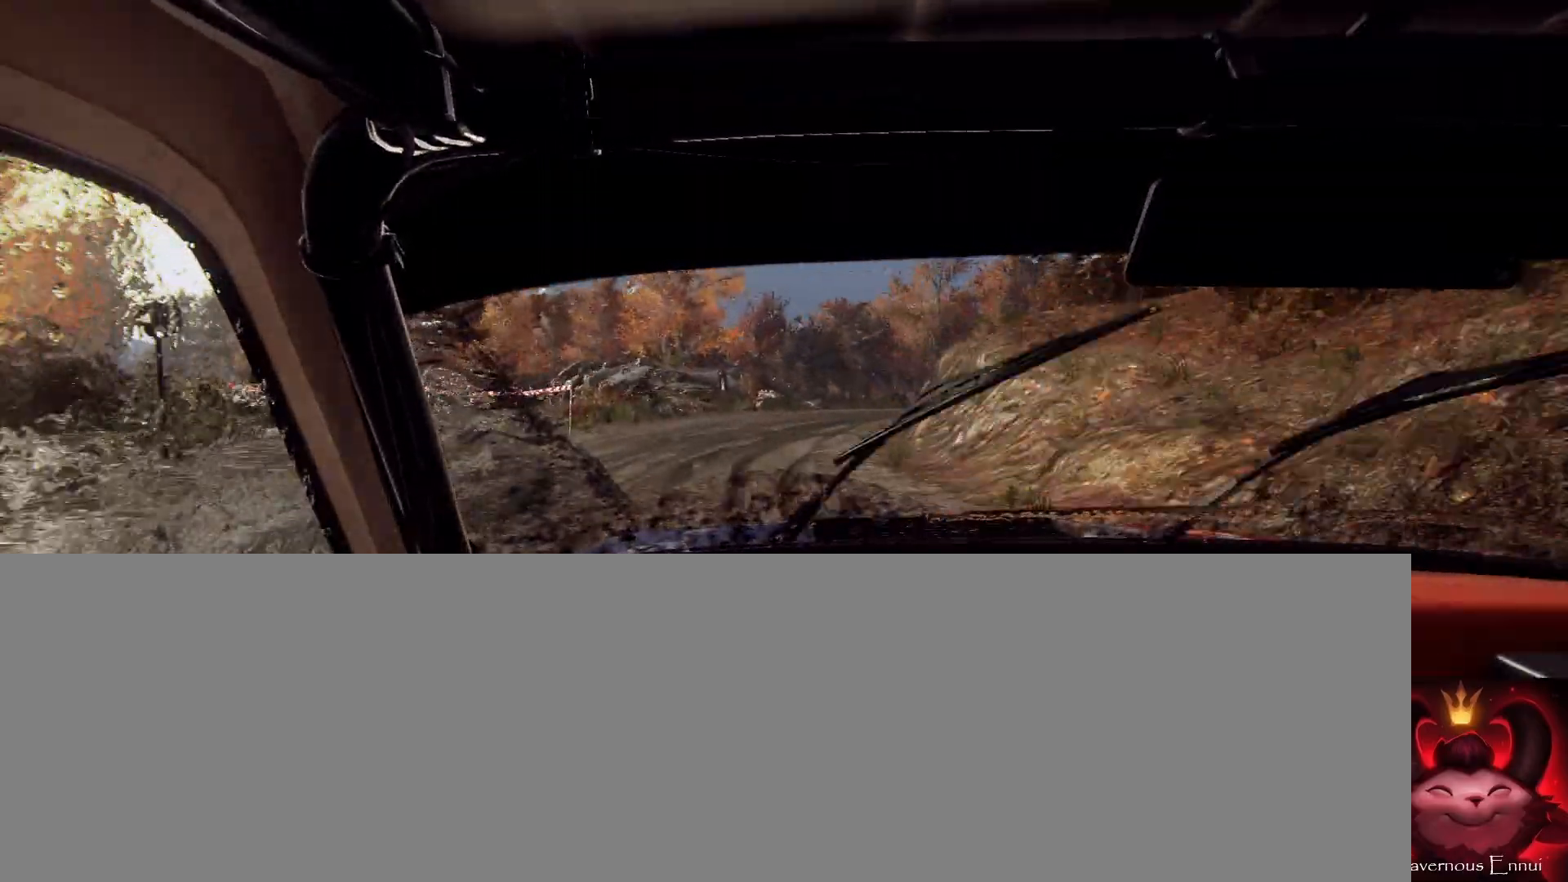
{"buttons": [], "left_stick": "center", "right_stick": "up", "events": [[167, "right_stick", "up"], [233, "left_stick", "center"], [267, "right_stick", "center"], [367, "left_stick", "down-left"], [400, "right_stick", "up"], [500, "left_stick", "center"]]}
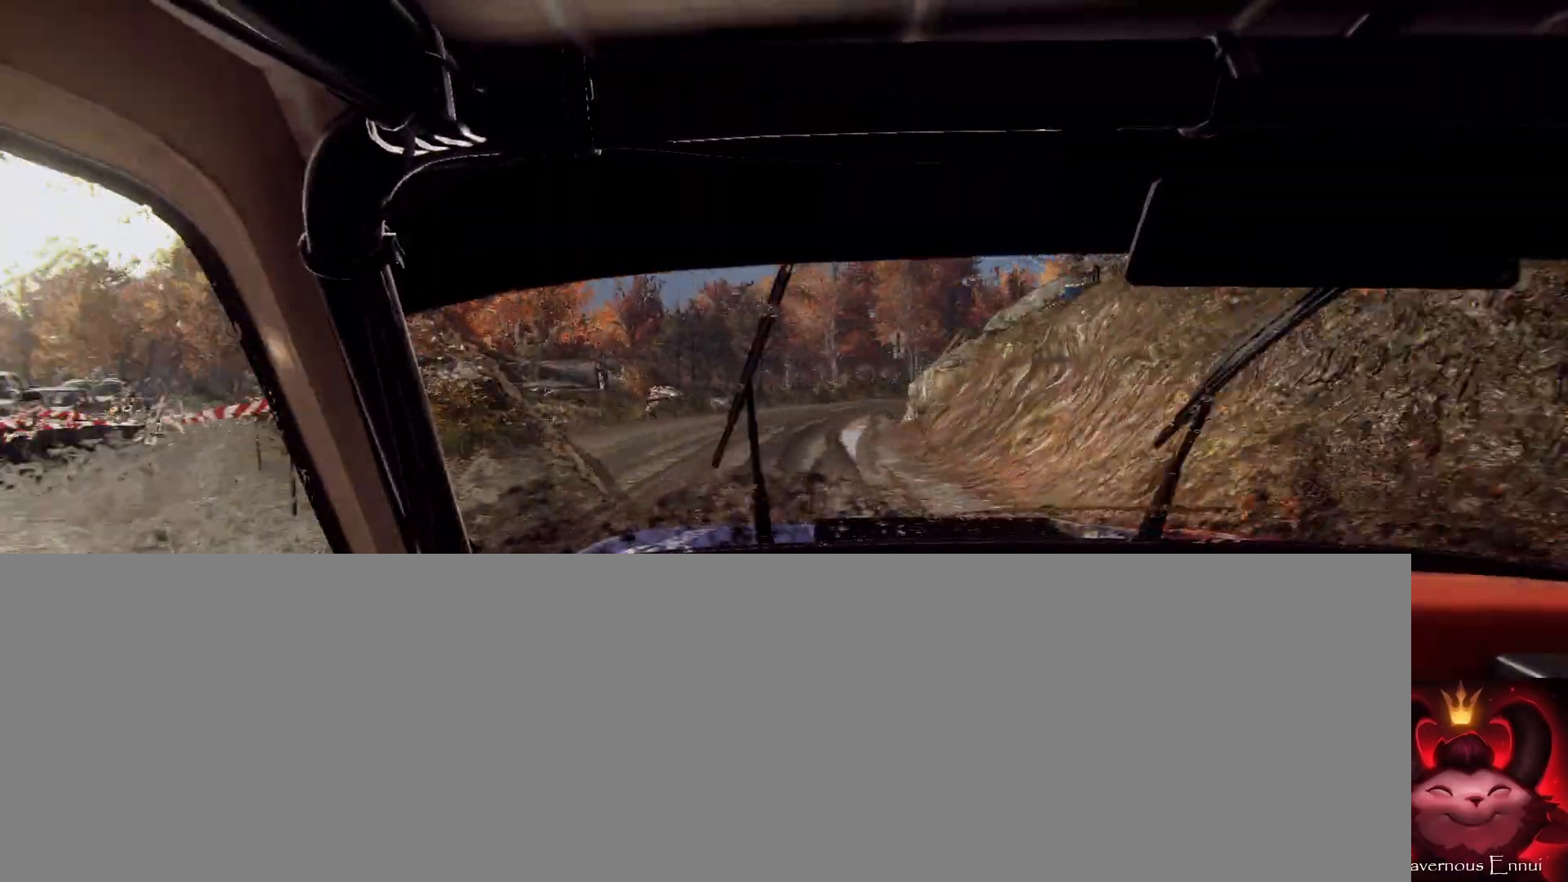
{"buttons": [], "left_stick": "left", "right_stick": "center", "events": [[133, "left_stick", "right"], [200, "right_stick", "center"], [500, "left_stick", "left"]]}
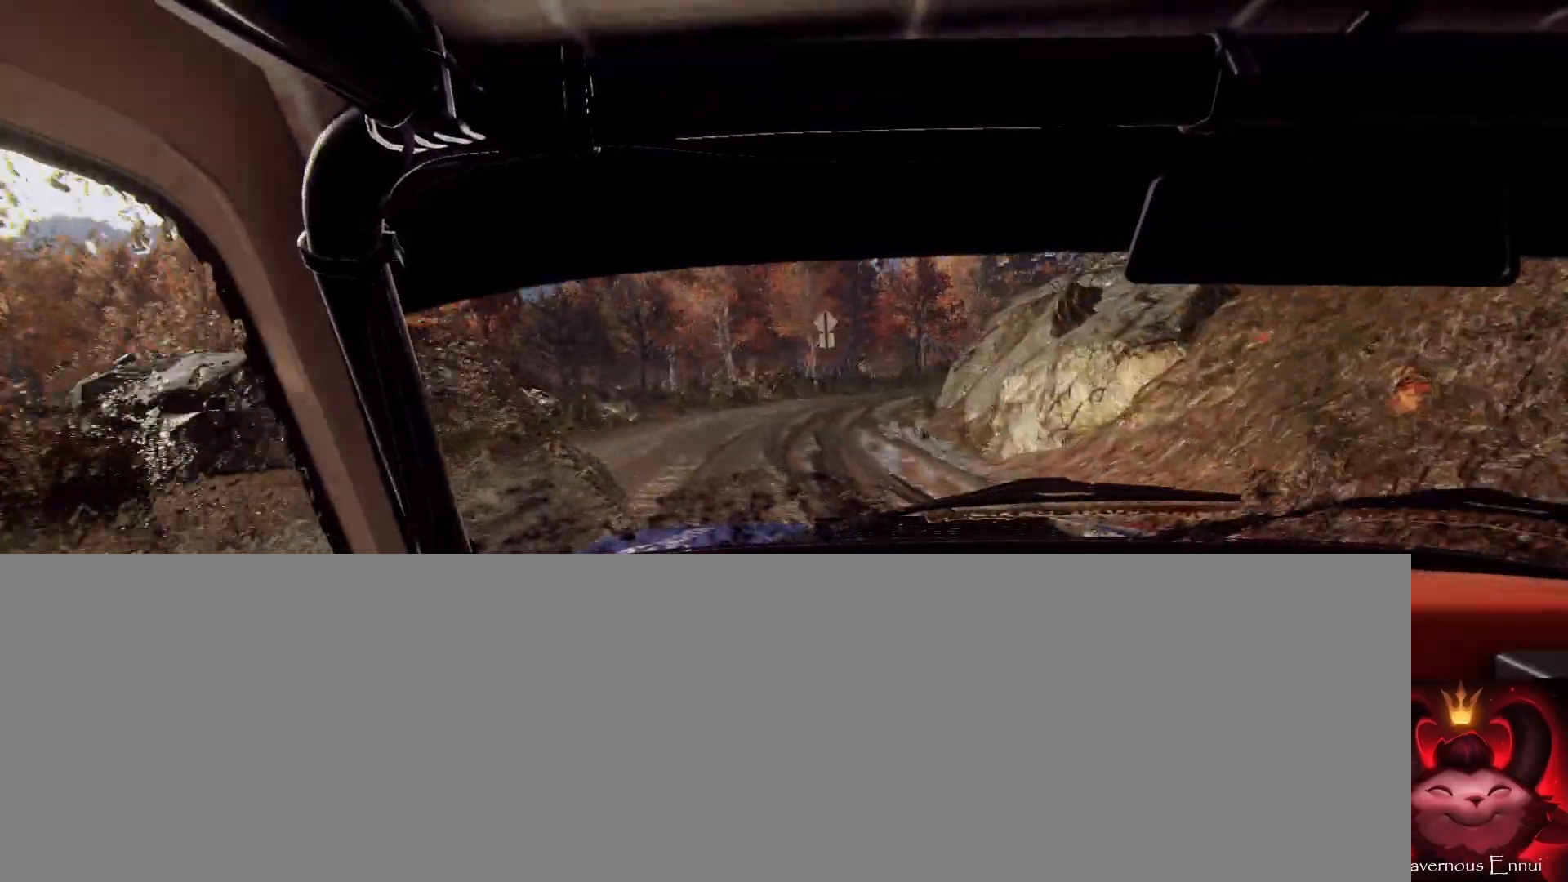
{"buttons": [], "left_stick": "center", "right_stick": "up", "events": [[33, "left_stick", "center"], [67, "right_stick", "up"], [133, "left_stick", "left"], [167, "right_stick", "center"], [267, "left_stick", "center"], [333, "right_stick", "up"], [367, "left_stick", "left"], [500, "left_stick", "center"]]}
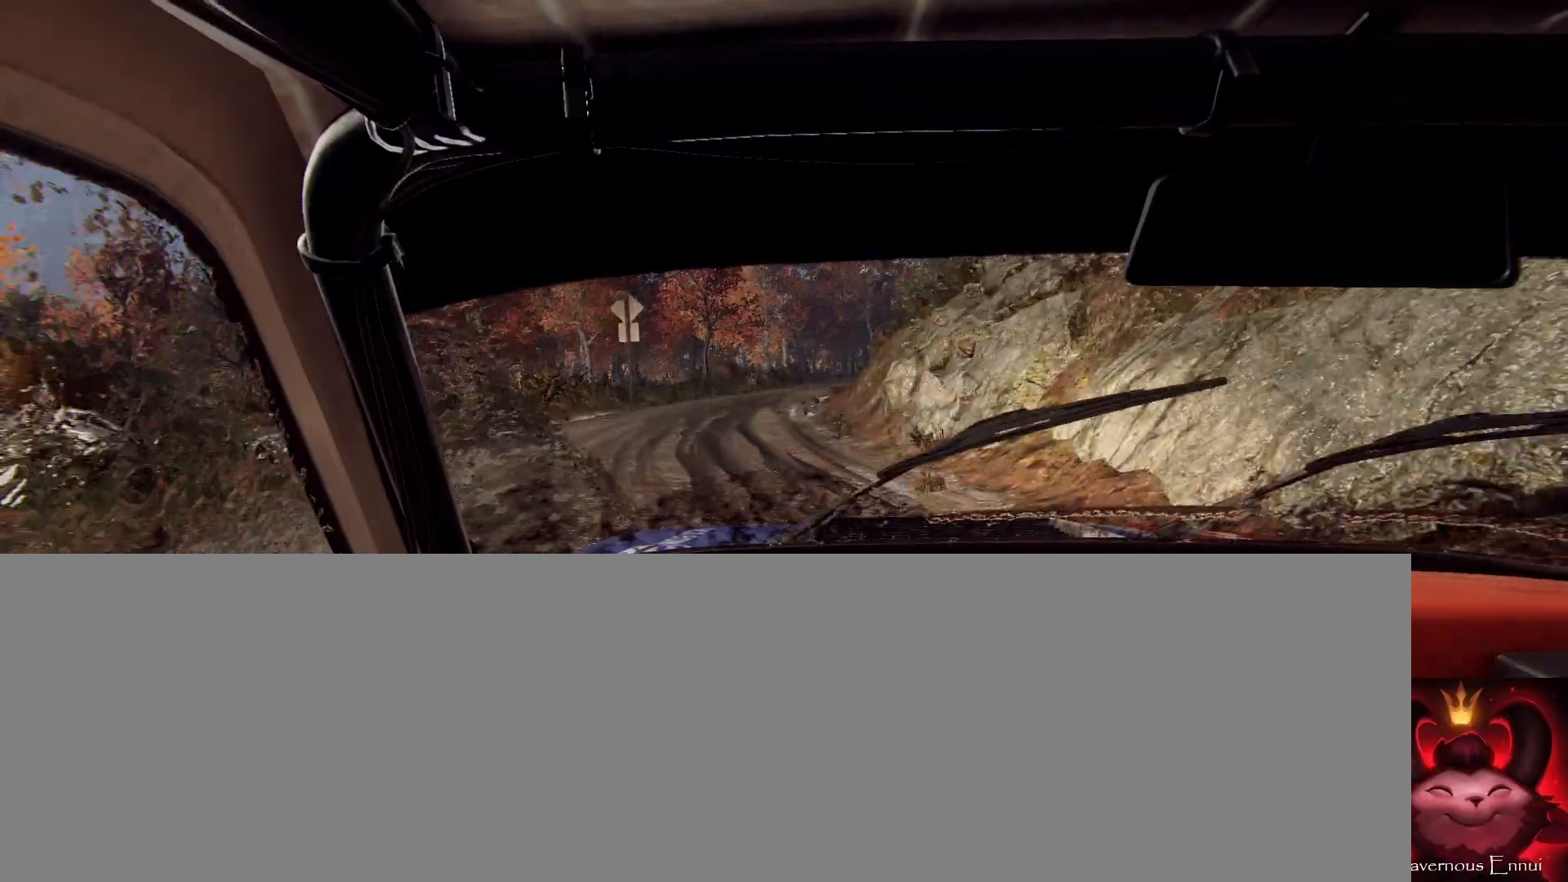
{"buttons": [], "left_stick": "right", "right_stick": "up", "events": [[67, "left_stick", "left"], [200, "left_stick", "center"], [467, "left_stick", "right"]]}
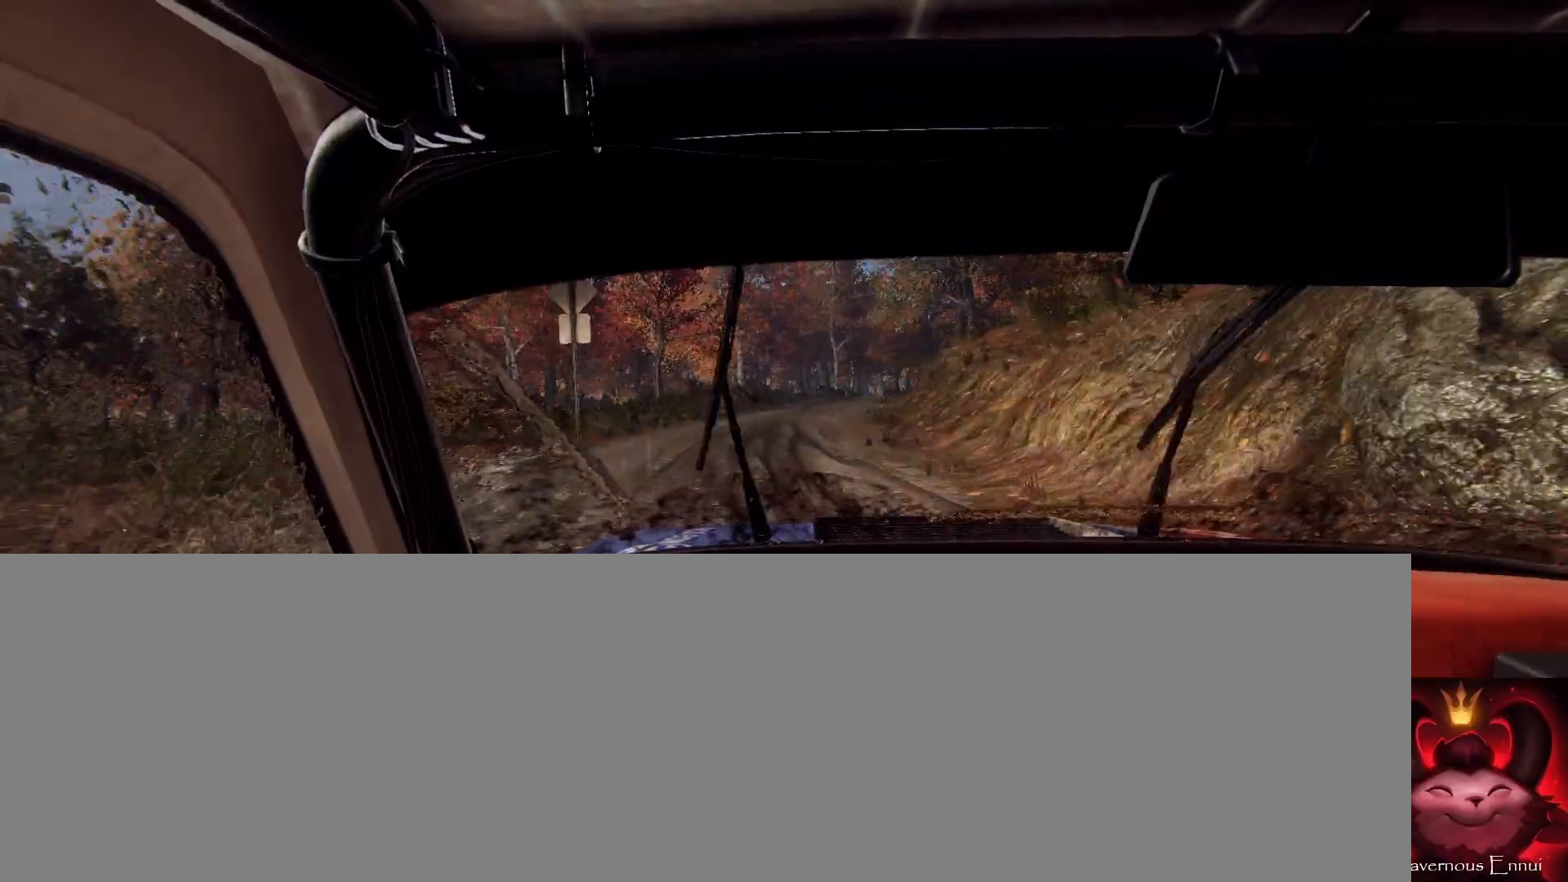
{"buttons": [], "left_stick": "center", "right_stick": "up", "events": [[267, "left_stick", "center"], [400, "left_stick", "down-left"], [500, "left_stick", "center"]]}
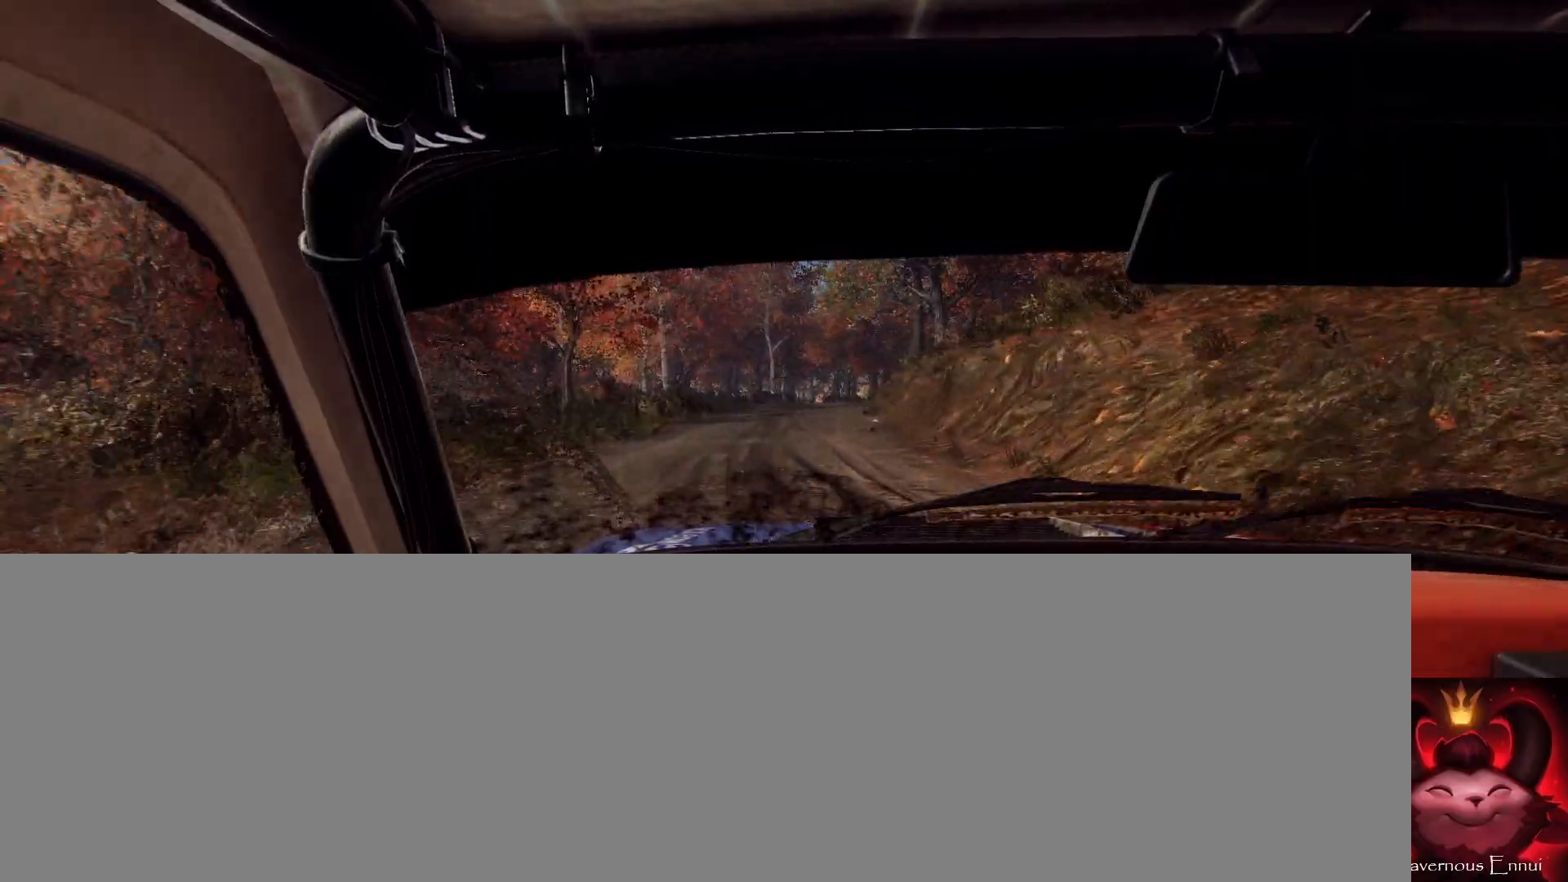
{"buttons": [], "left_stick": "right", "right_stick": "up", "events": [[233, "left_stick", "left"], [333, "left_stick", "center"], [500, "left_stick", "right"]]}
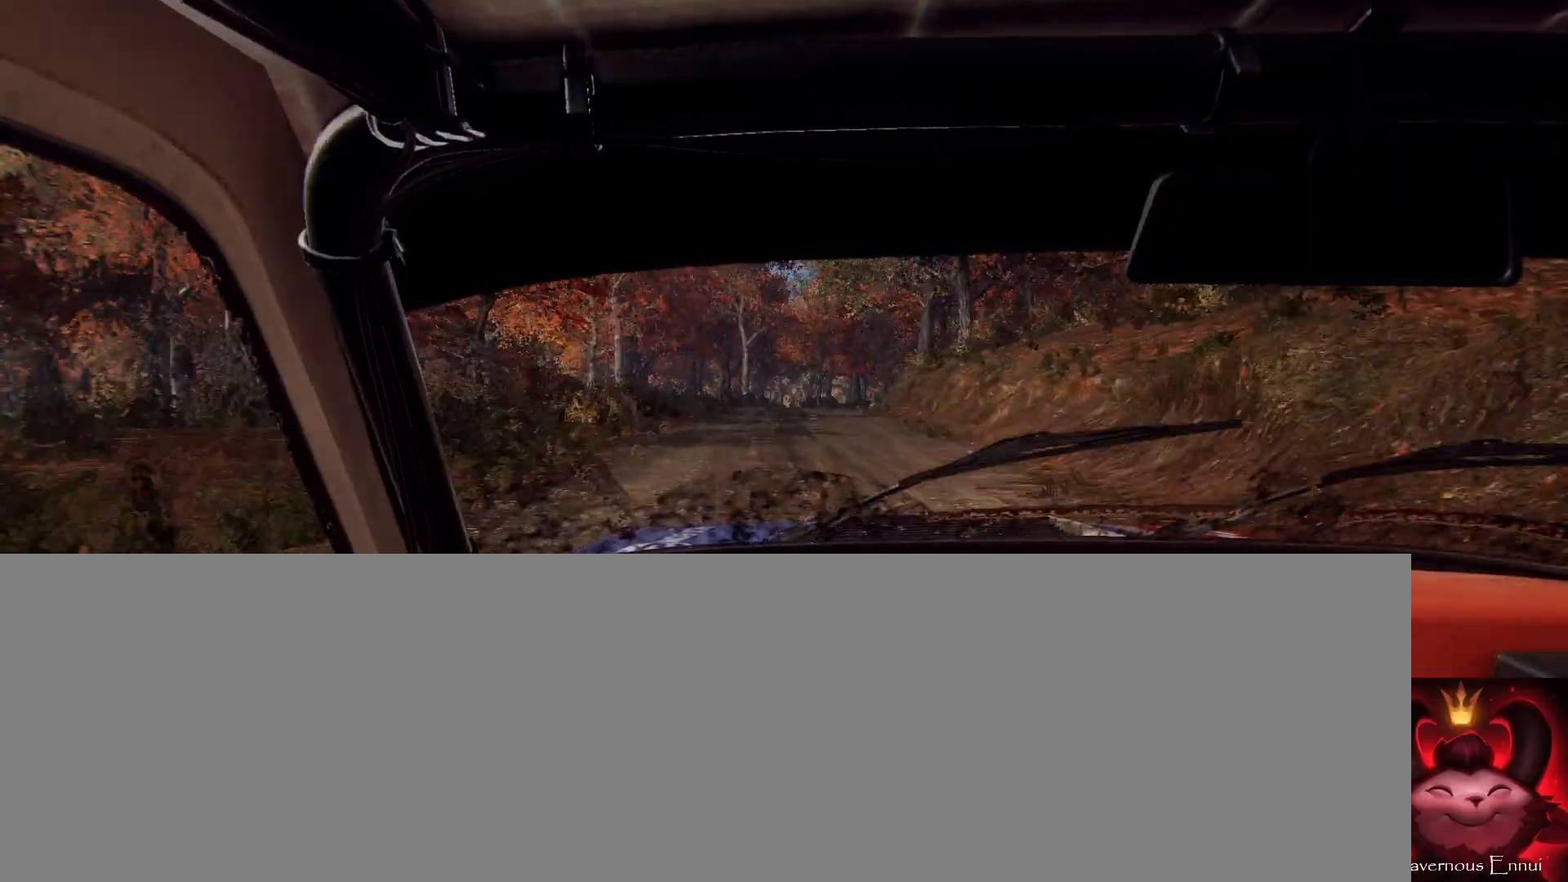
{"buttons": [], "left_stick": "right", "right_stick": "up", "events": [[200, "left_stick", "center"], [333, "left_stick", "right"]]}
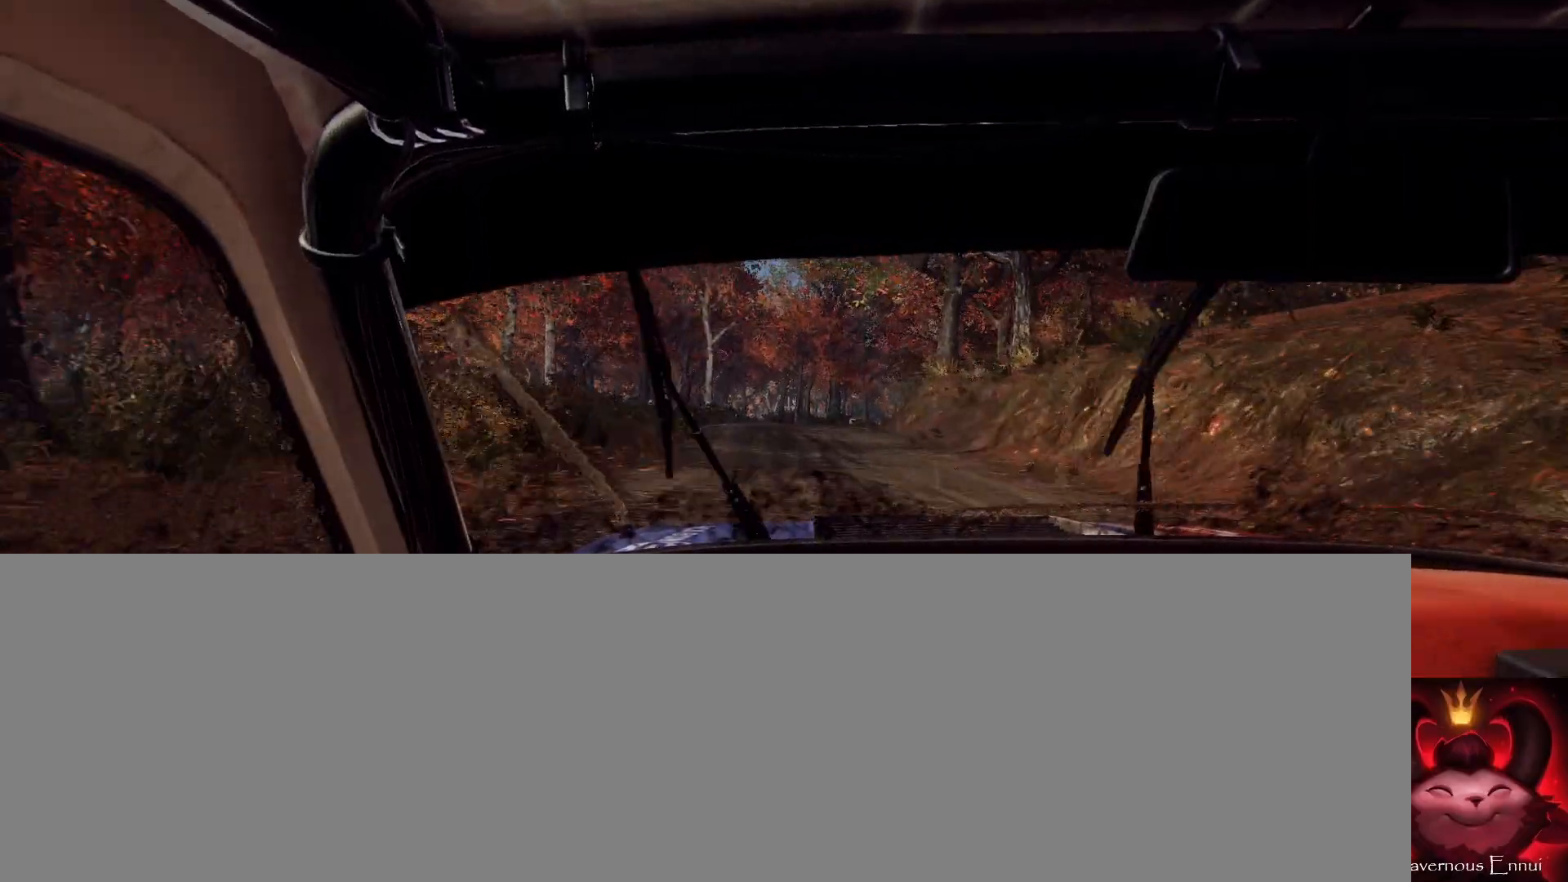
{"buttons": [], "left_stick": "right", "right_stick": "up", "events": [[100, "left_stick", "center"], [233, "R1", "down"], [300, "R1", "up"], [400, "left_stick", "right"]]}
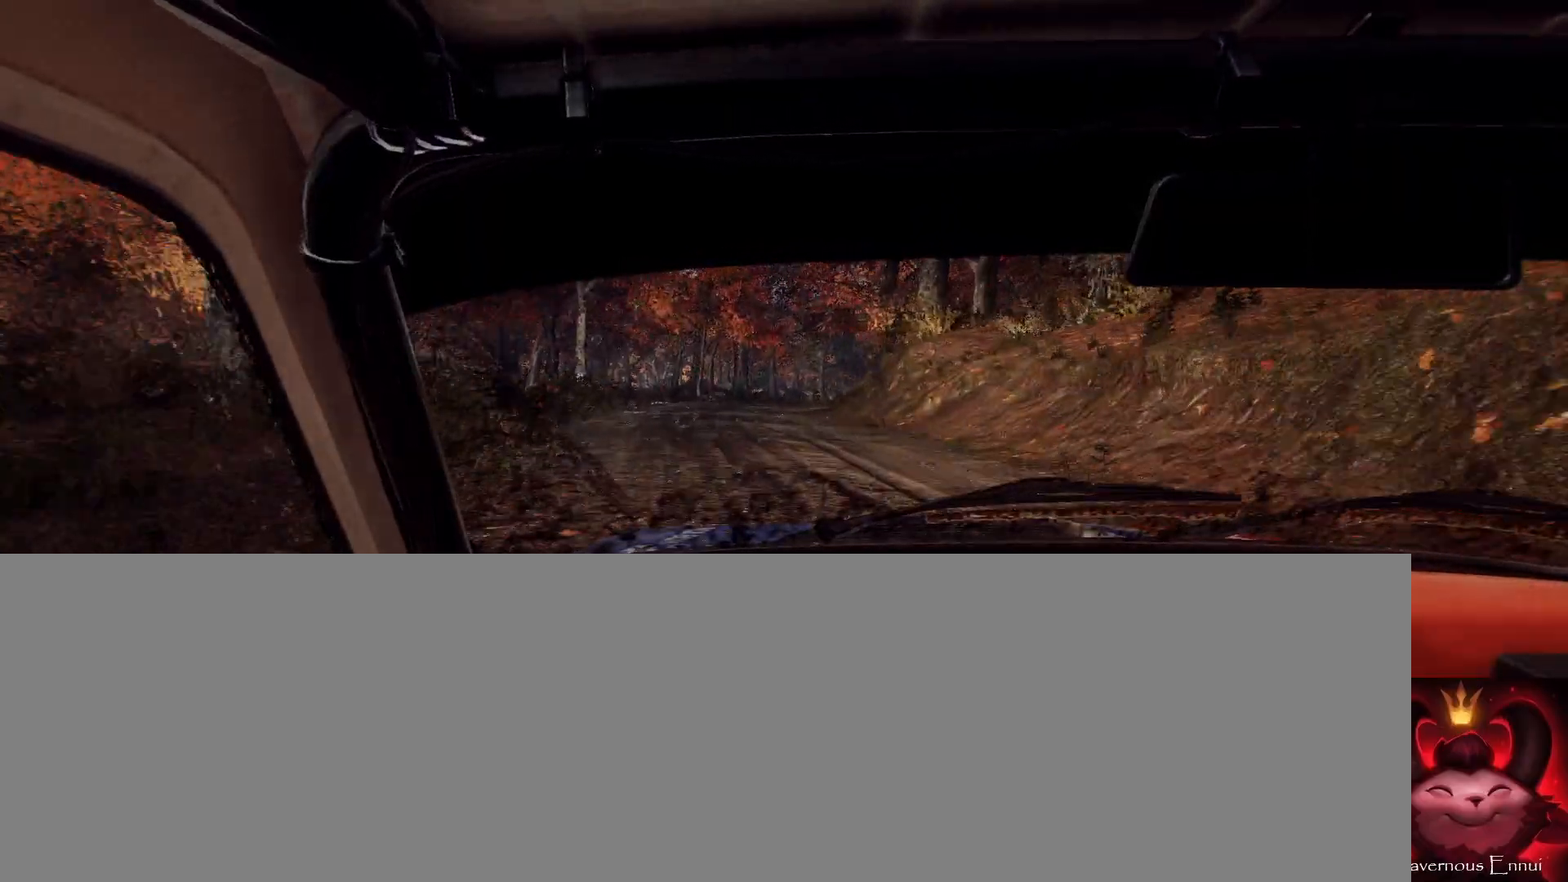
{"buttons": [], "left_stick": "down-left", "right_stick": "center", "events": [[67, "left_stick", "center"], [267, "left_stick", "down-left"], [500, "right_stick", "center"]]}
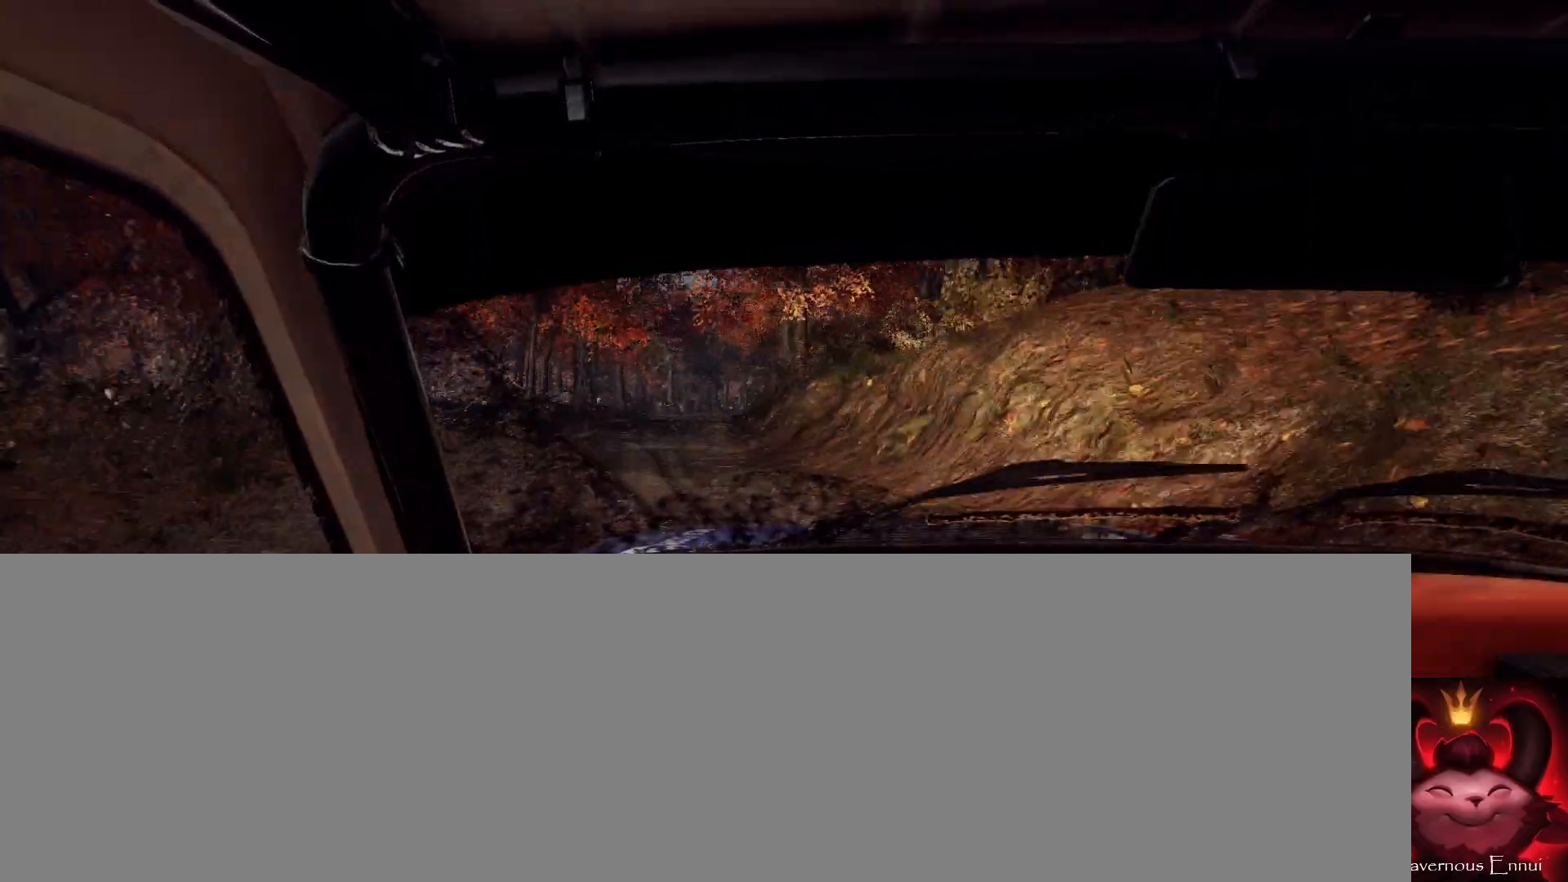
{"buttons": [], "left_stick": "center", "right_stick": "center", "events": [[167, "left_stick", "center"], [233, "right_stick", "up"], [400, "right_stick", "center"]]}
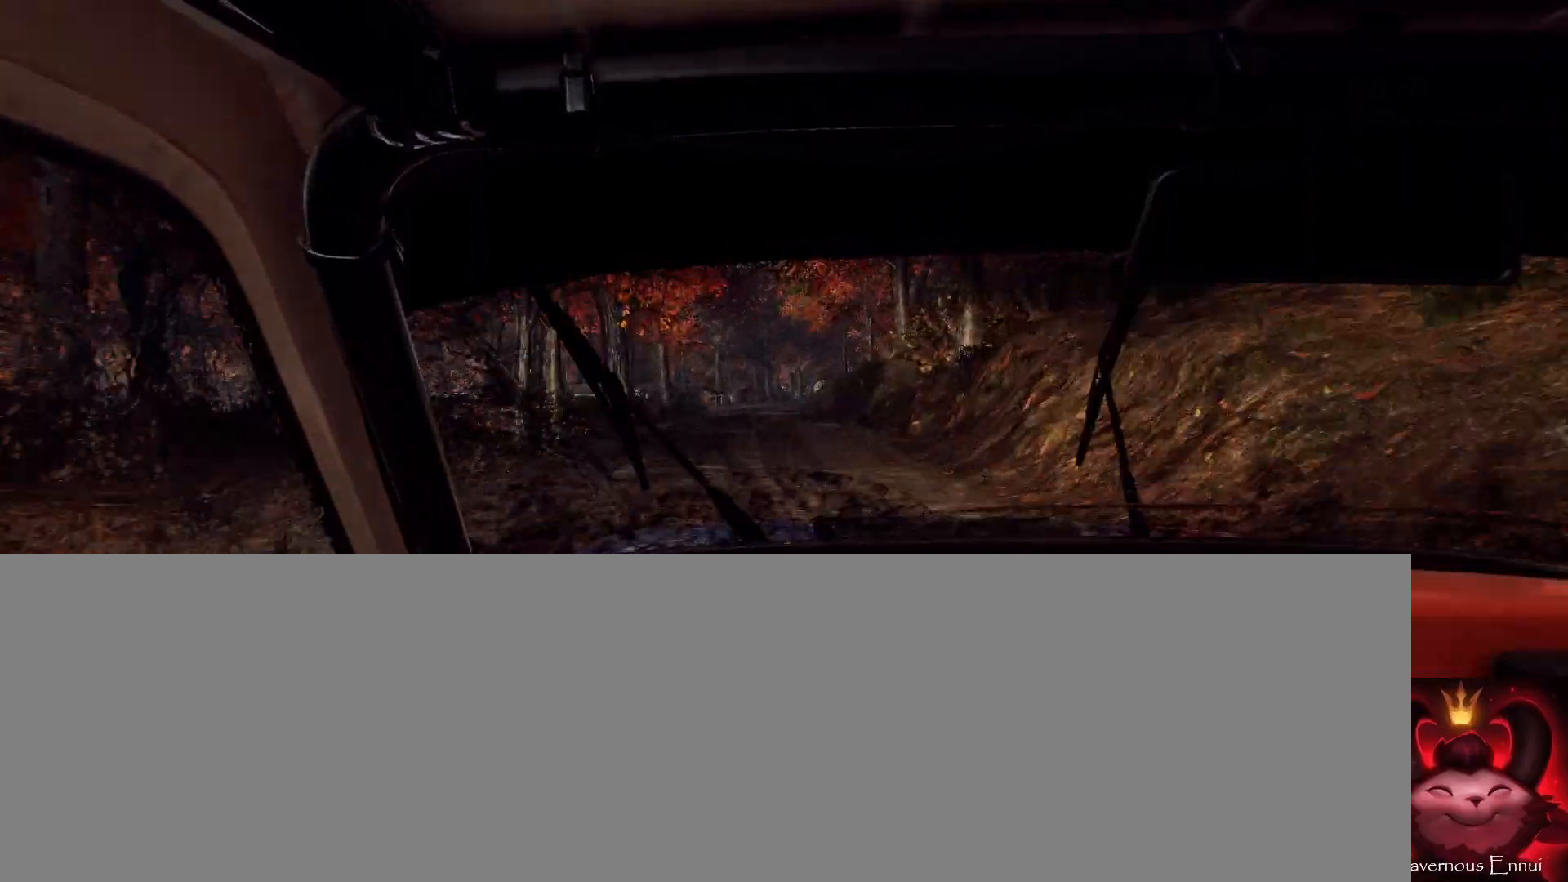
{"buttons": [], "left_stick": "center", "right_stick": "up", "events": [[33, "left_stick", "right"], [67, "right_stick", "up"], [367, "left_stick", "center"]]}